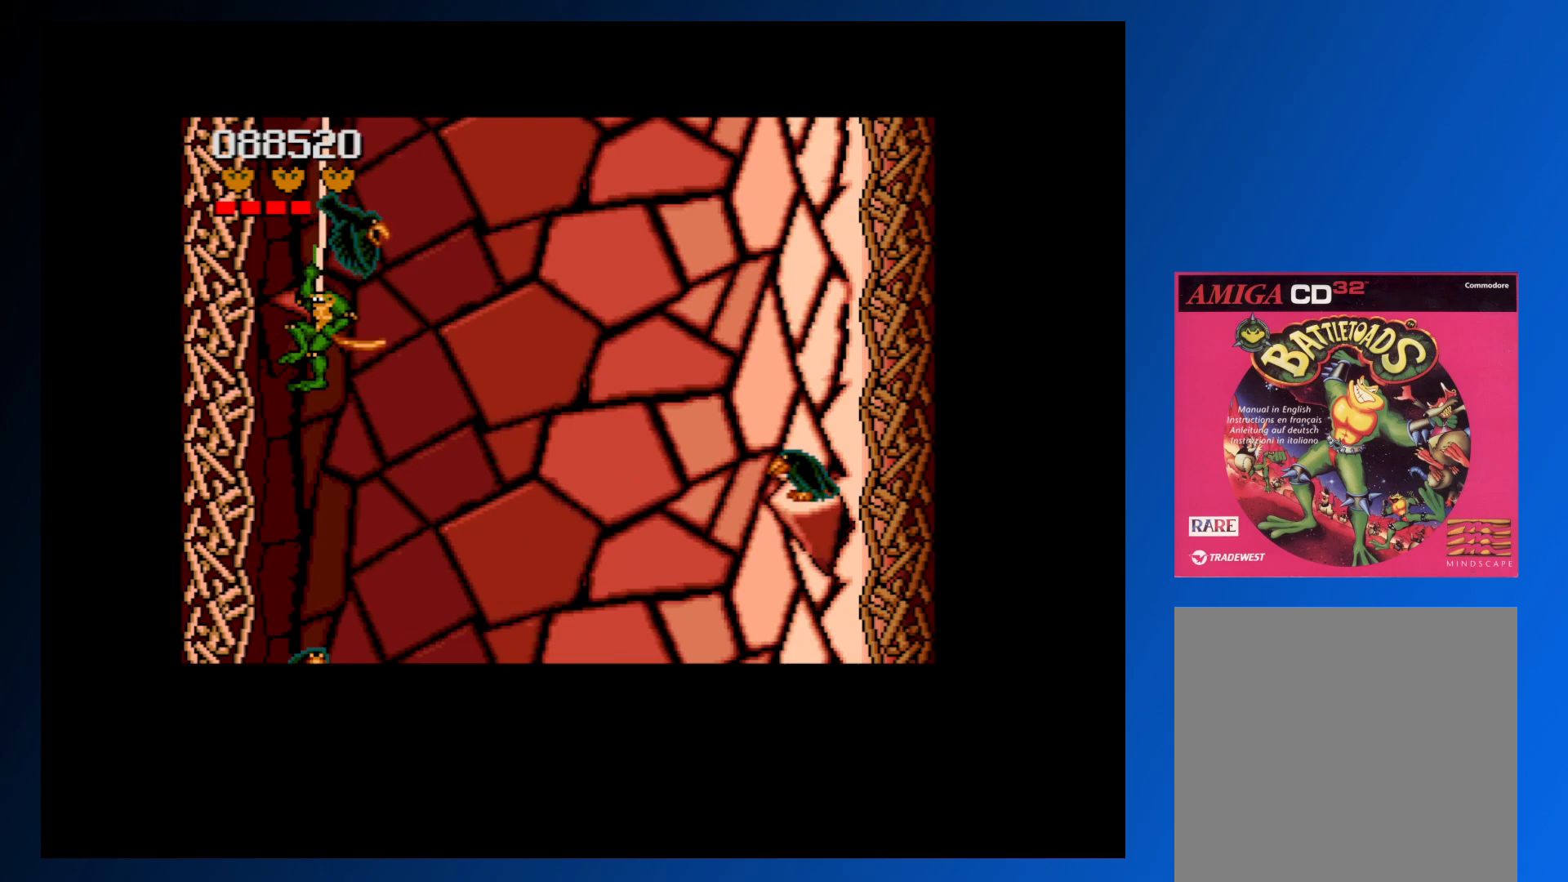
Gameplay with a controller (Xbox layout); each line is a JSON object with the inputs held at the frame after it. "events" lists button and stick changes between this image and that frame as [ms after this image, input, new state], when the widget could be followed in between. Not read: L3 R3 left_stick right_stick.
{"buttons": ["DPAD_UP", "DPAD_RIGHT"], "events": [[67, "A", "down"], [133, "A", "up"], [200, "DPAD_LEFT", "up"], [200, "DPAD_UP", "up"], [400, "DPAD_RIGHT", "down"], [450, "DPAD_UP", "down"]]}
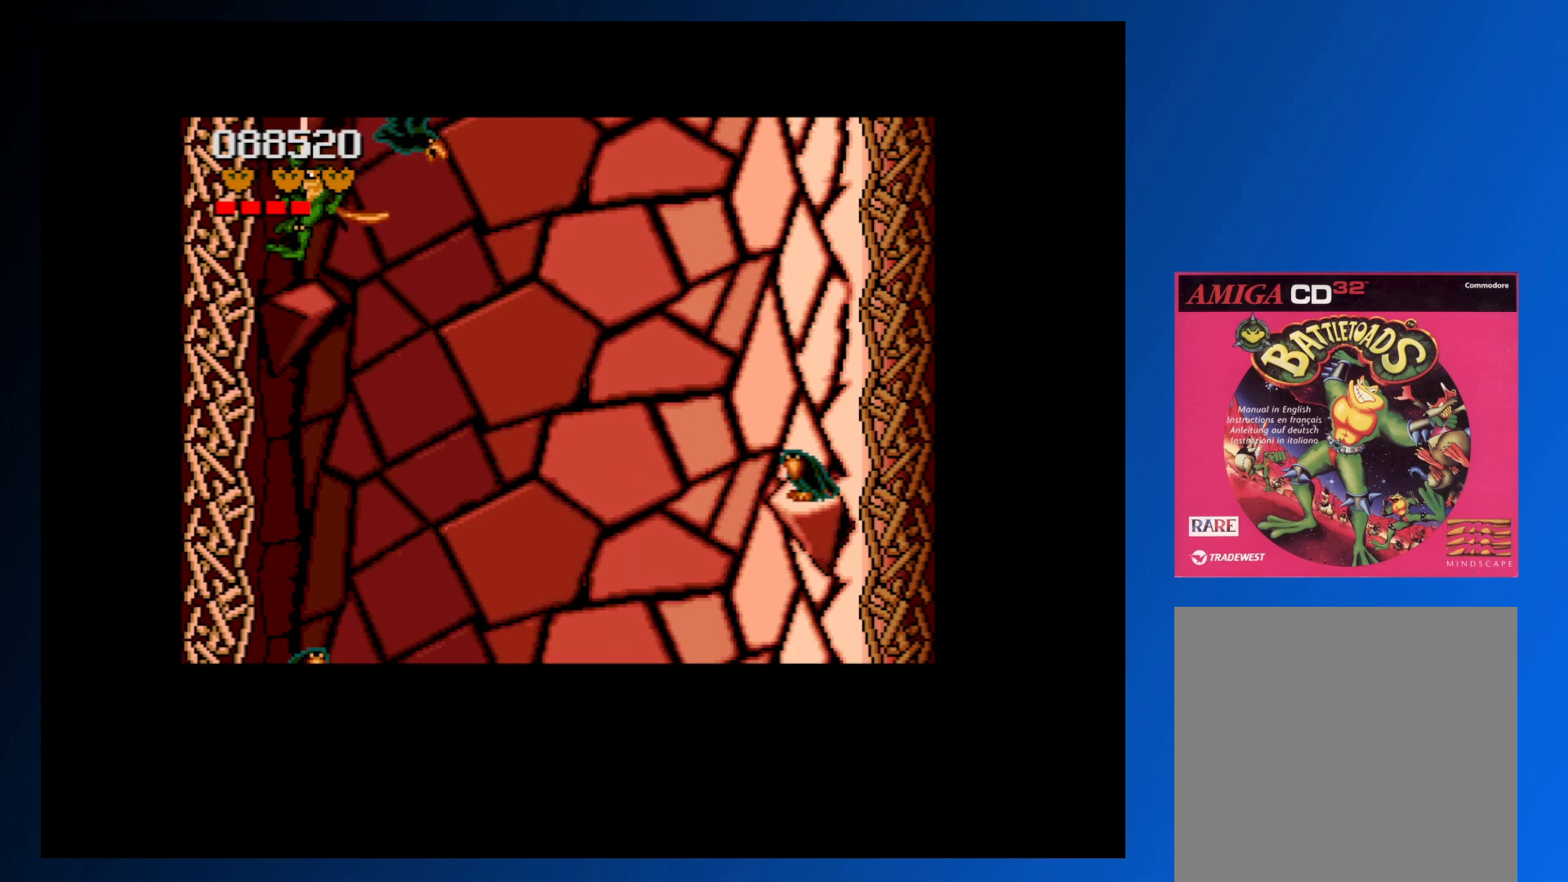
{"buttons": ["A"], "events": [[150, "A", "down"], [200, "A", "up"], [250, "DPAD_RIGHT", "up"], [267, "A", "down"], [267, "DPAD_UP", "up"], [333, "A", "up"], [417, "A", "down"]]}
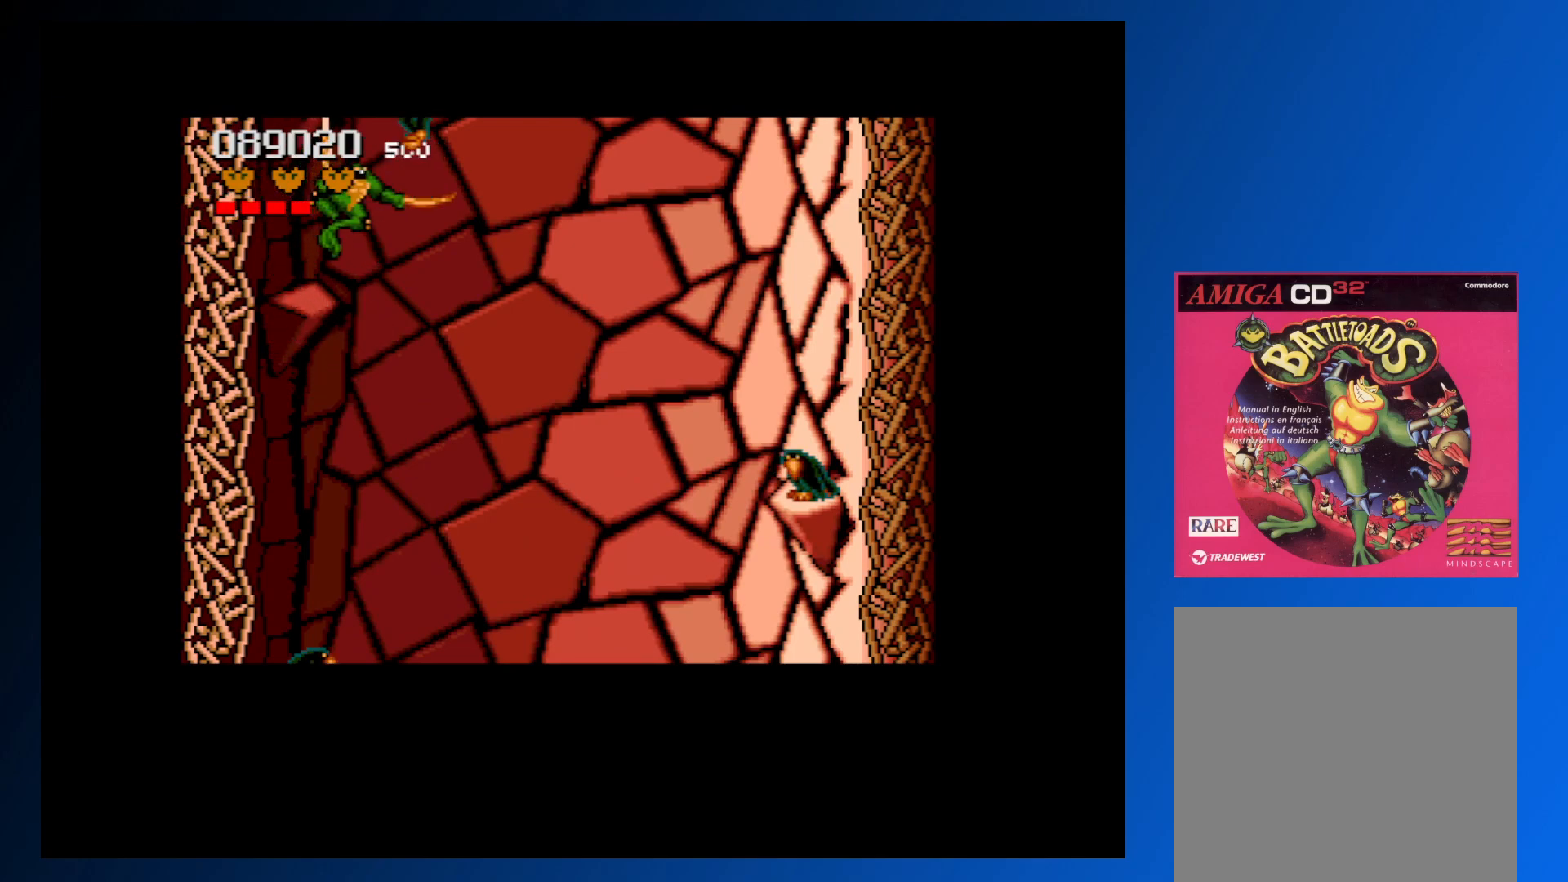
{"buttons": ["DPAD_DOWN", "DPAD_RIGHT"], "events": [[17, "A", "up"], [67, "A", "down"], [167, "A", "up"], [267, "A", "down"], [350, "A", "up"], [467, "DPAD_DOWN", "down"], [467, "DPAD_RIGHT", "down"]]}
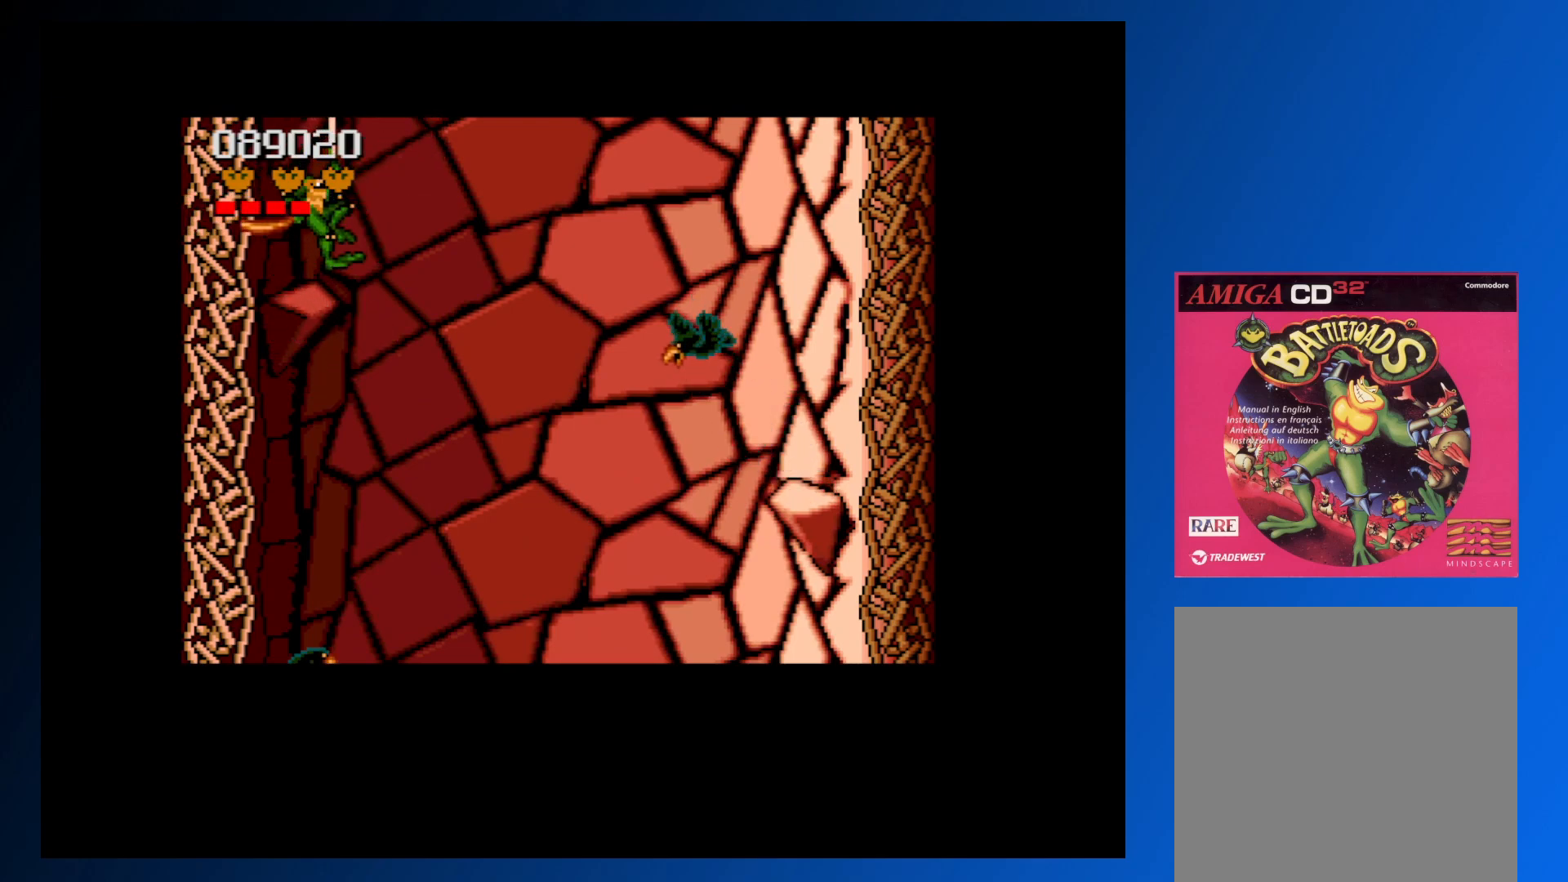
{"buttons": ["A"], "events": [[250, "DPAD_DOWN", "up"], [383, "A", "down"], [450, "A", "up"], [500, "A", "down"], [500, "DPAD_RIGHT", "up"]]}
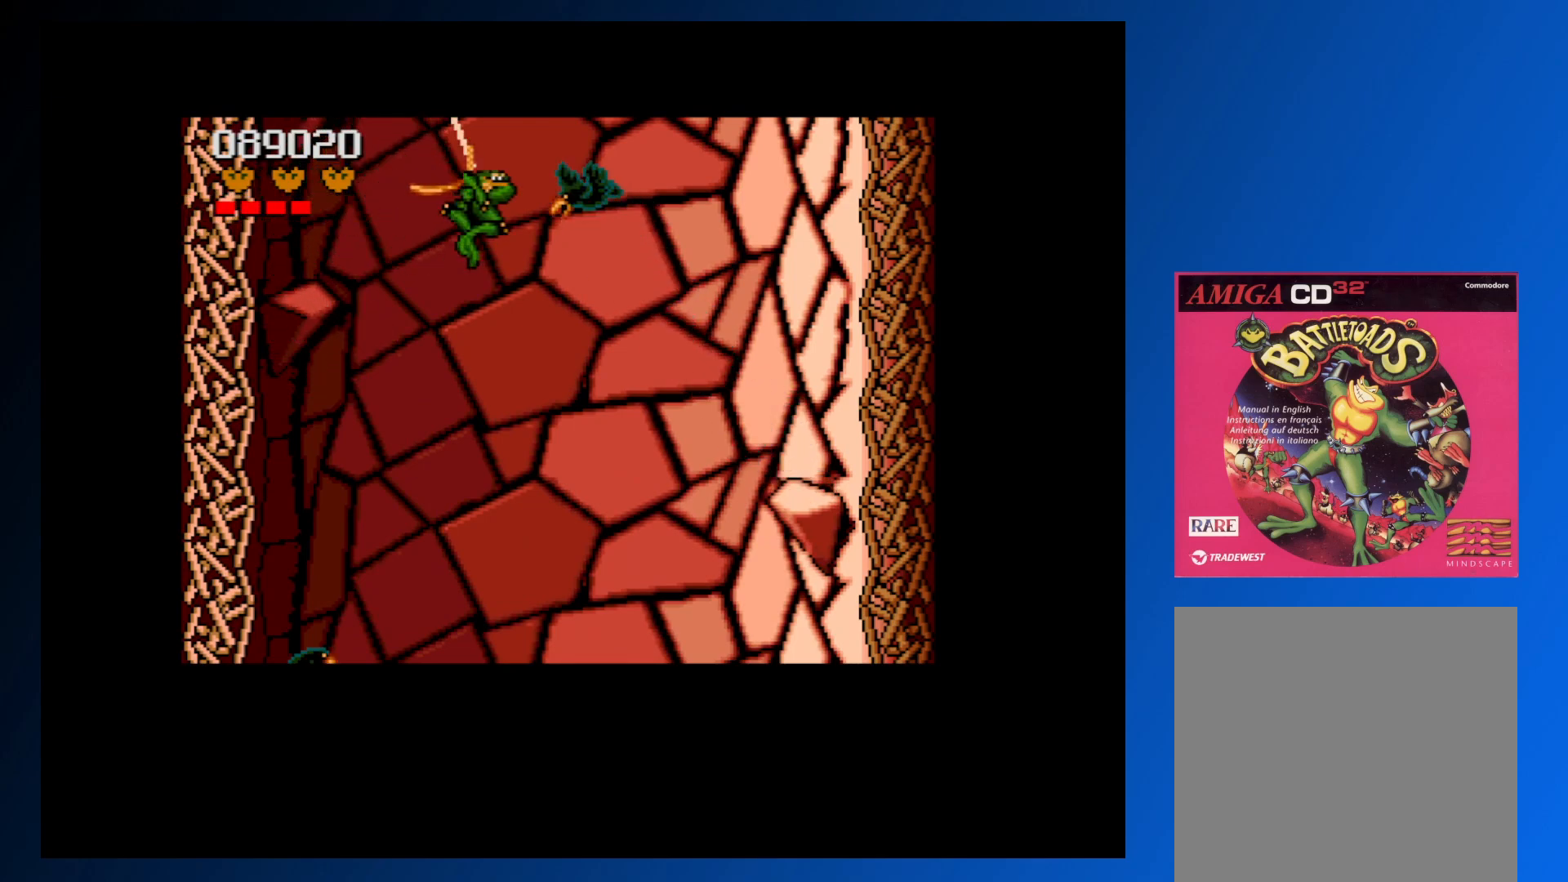
{"buttons": ["DPAD_LEFT"], "events": [[117, "A", "up"], [183, "A", "down"], [267, "A", "up"], [417, "DPAD_LEFT", "down"]]}
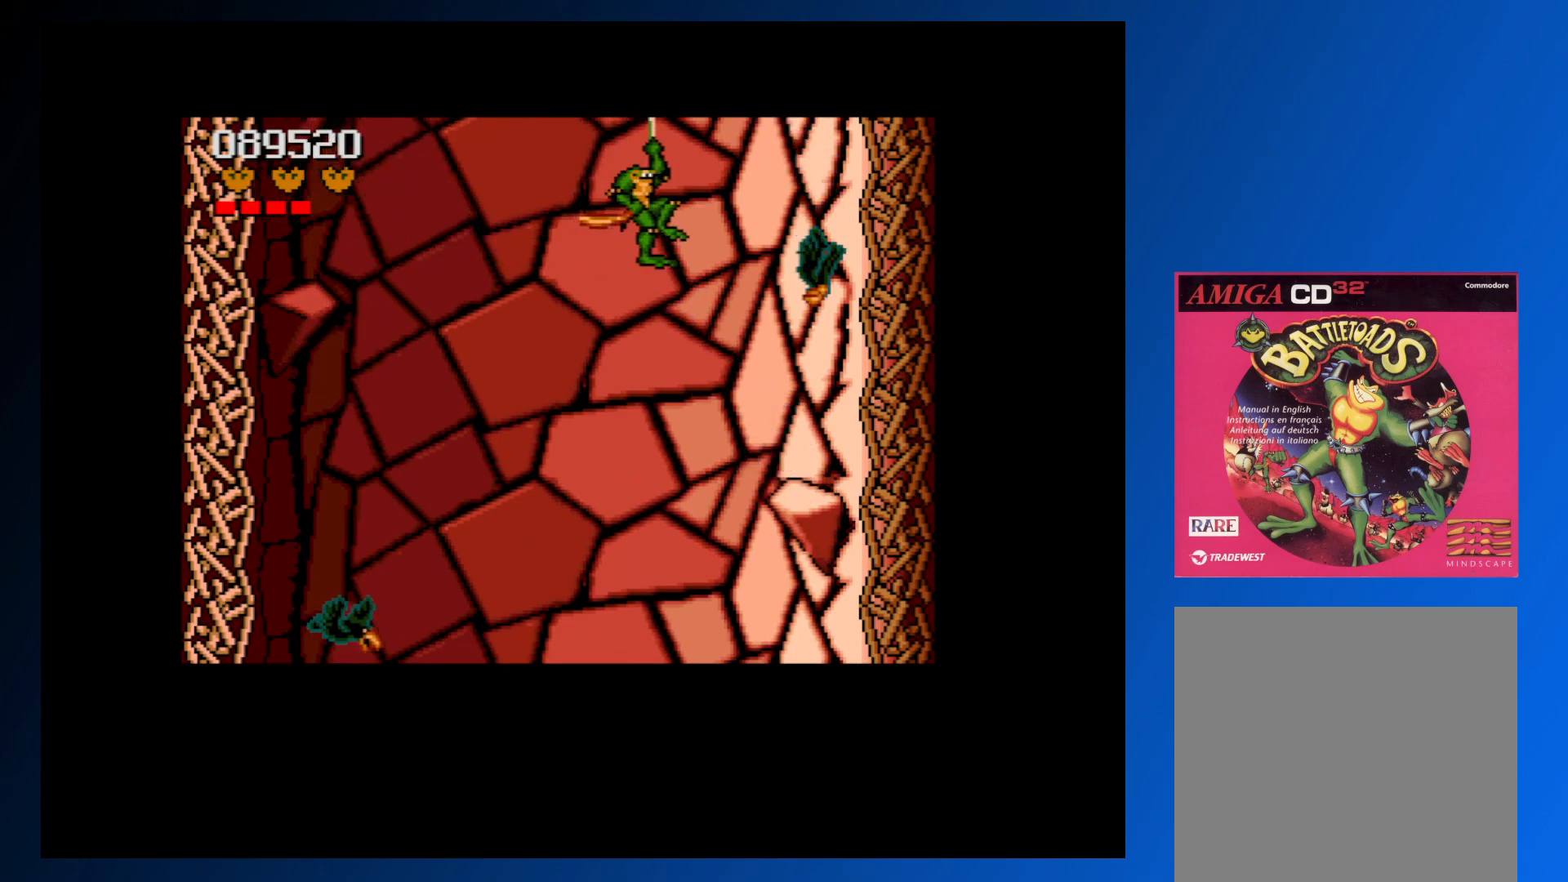
{"buttons": ["DPAD_DOWN", "DPAD_RIGHT"], "events": [[67, "A", "down"], [167, "A", "up"], [183, "DPAD_LEFT", "up"], [417, "DPAD_DOWN", "down"], [417, "DPAD_RIGHT", "down"]]}
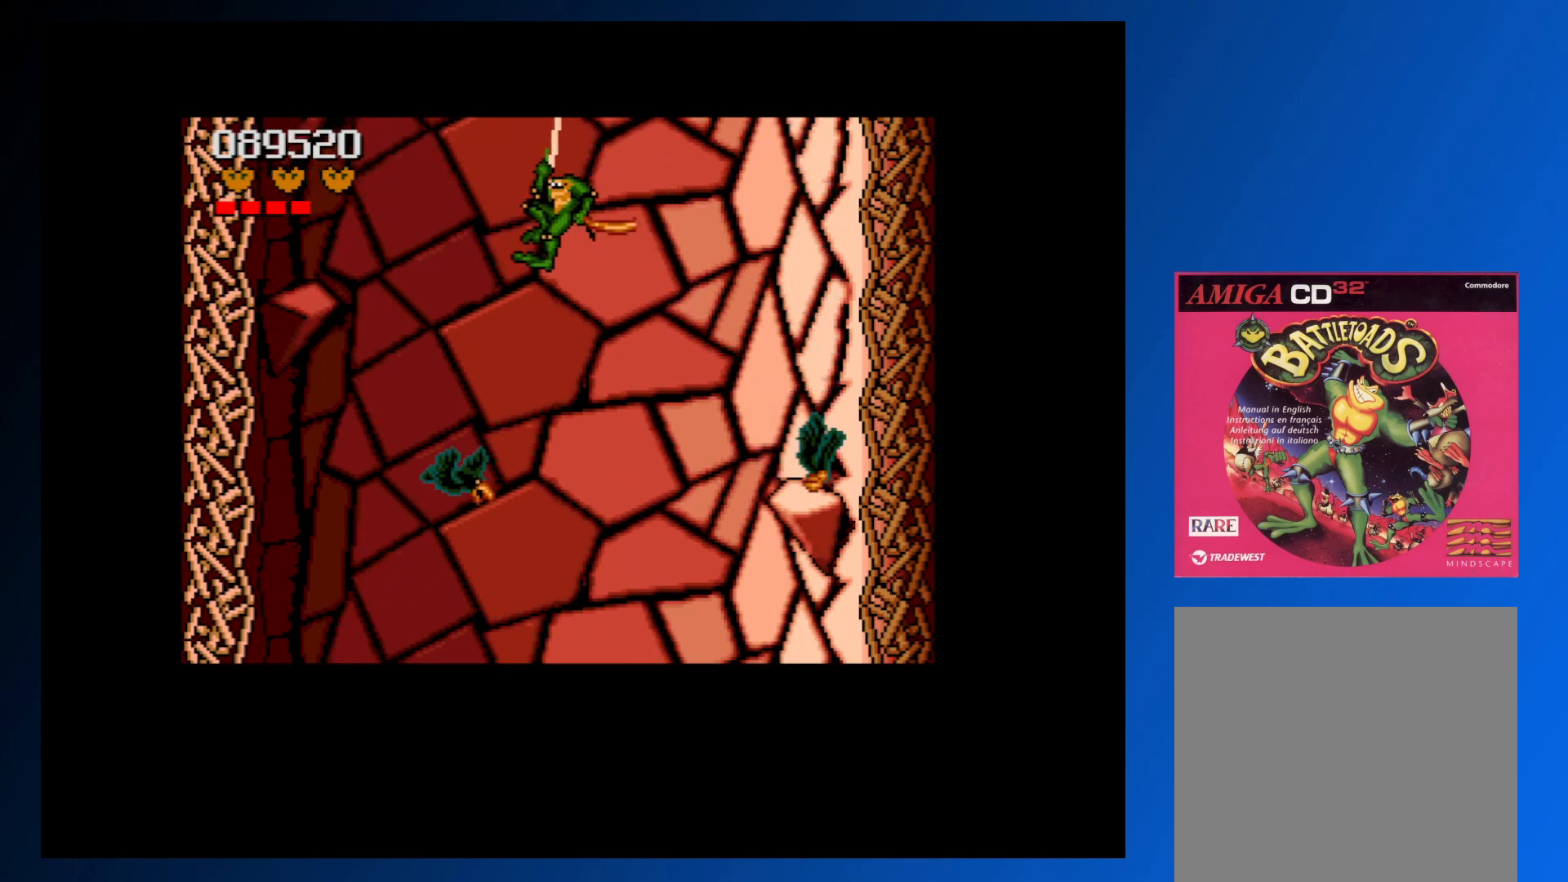
{"buttons": ["DPAD_DOWN", "DPAD_LEFT"], "events": [[100, "DPAD_DOWN", "up"], [433, "DPAD_DOWN", "down"], [467, "DPAD_LEFT", "down"], [467, "DPAD_RIGHT", "up"]]}
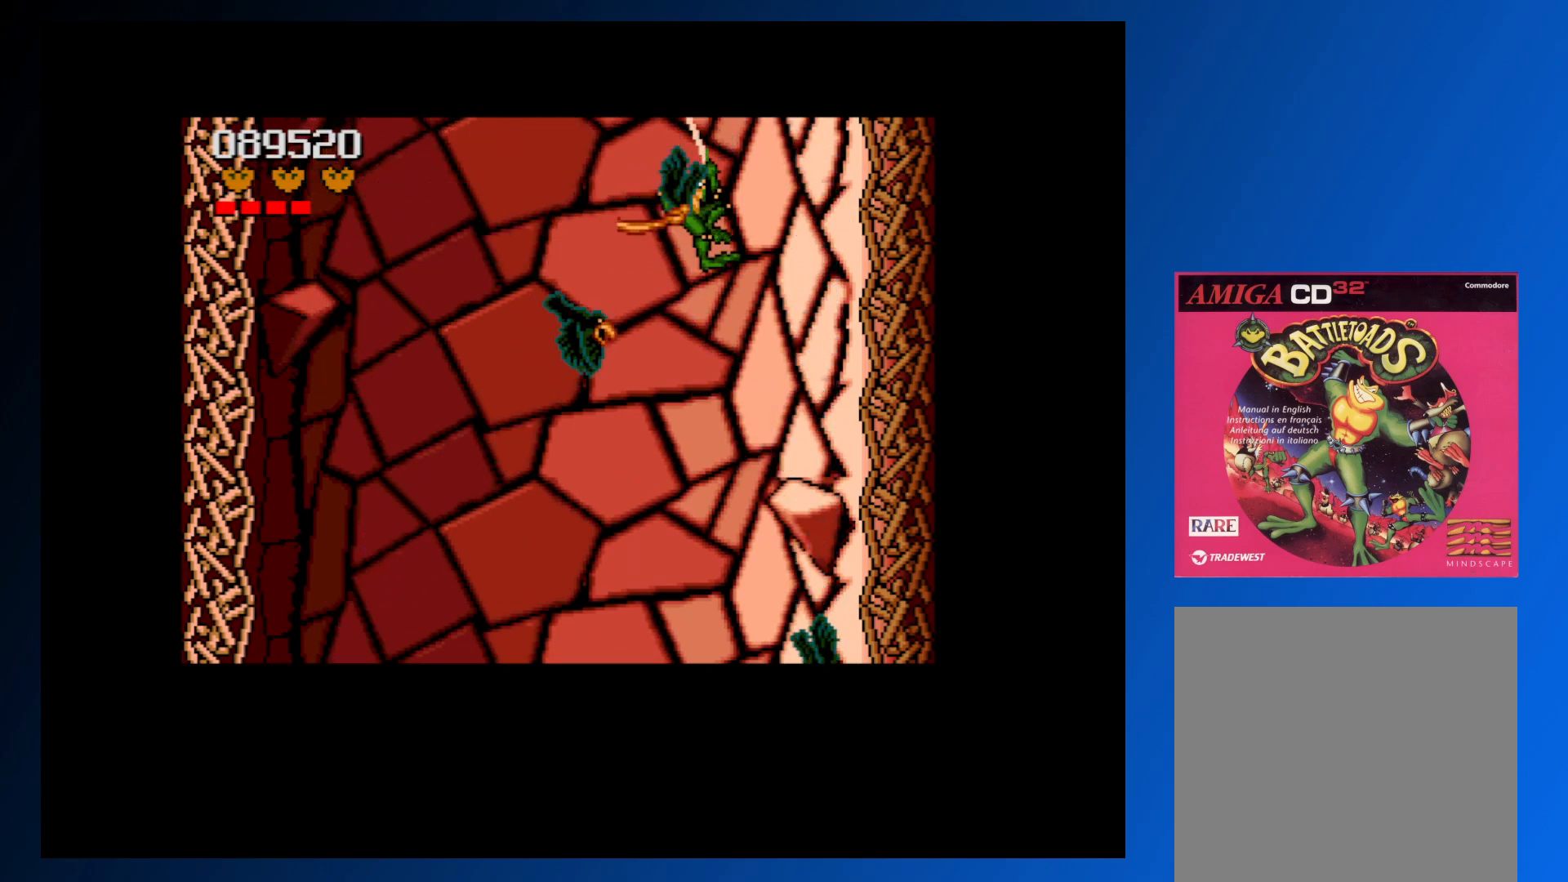
{"buttons": ["DPAD_LEFT"], "events": [[33, "DPAD_DOWN", "up"], [50, "A", "down"], [133, "A", "up"], [200, "A", "down"], [283, "A", "up"], [367, "A", "down"], [450, "A", "up"]]}
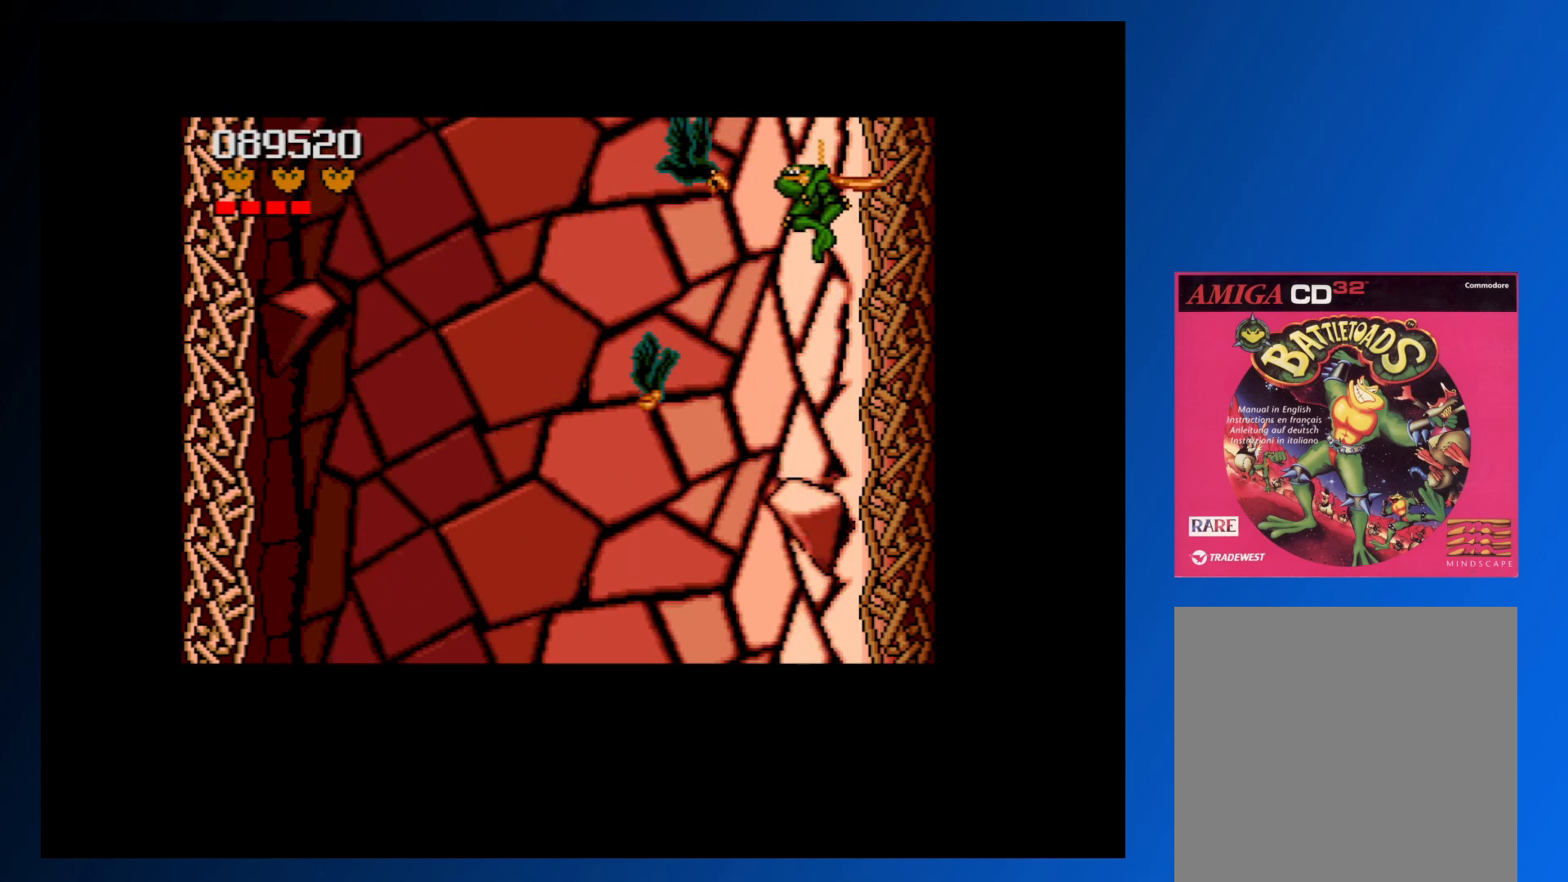
{"buttons": [], "events": [[50, "A", "down"], [133, "A", "up"], [183, "A", "down"], [267, "DPAD_LEFT", "up"], [300, "A", "up"], [350, "A", "down"], [467, "A", "up"]]}
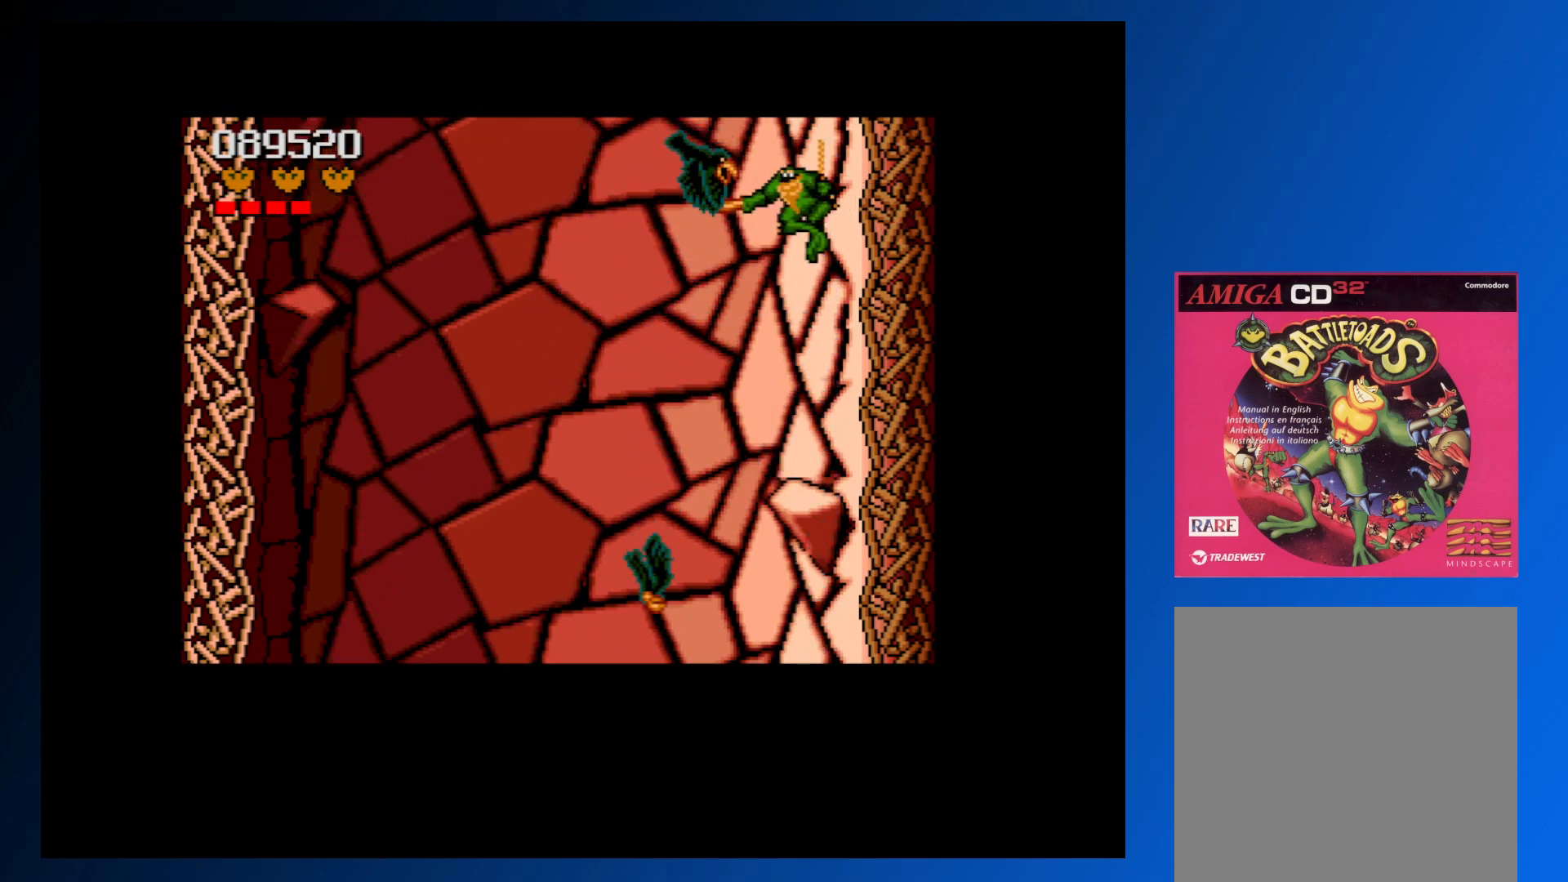
{"buttons": ["A", "DPAD_UP"], "events": [[50, "A", "down"], [133, "A", "up"], [233, "A", "down"], [300, "DPAD_LEFT", "down"], [333, "A", "up"], [383, "DPAD_UP", "down"], [467, "A", "down"], [483, "DPAD_LEFT", "up"]]}
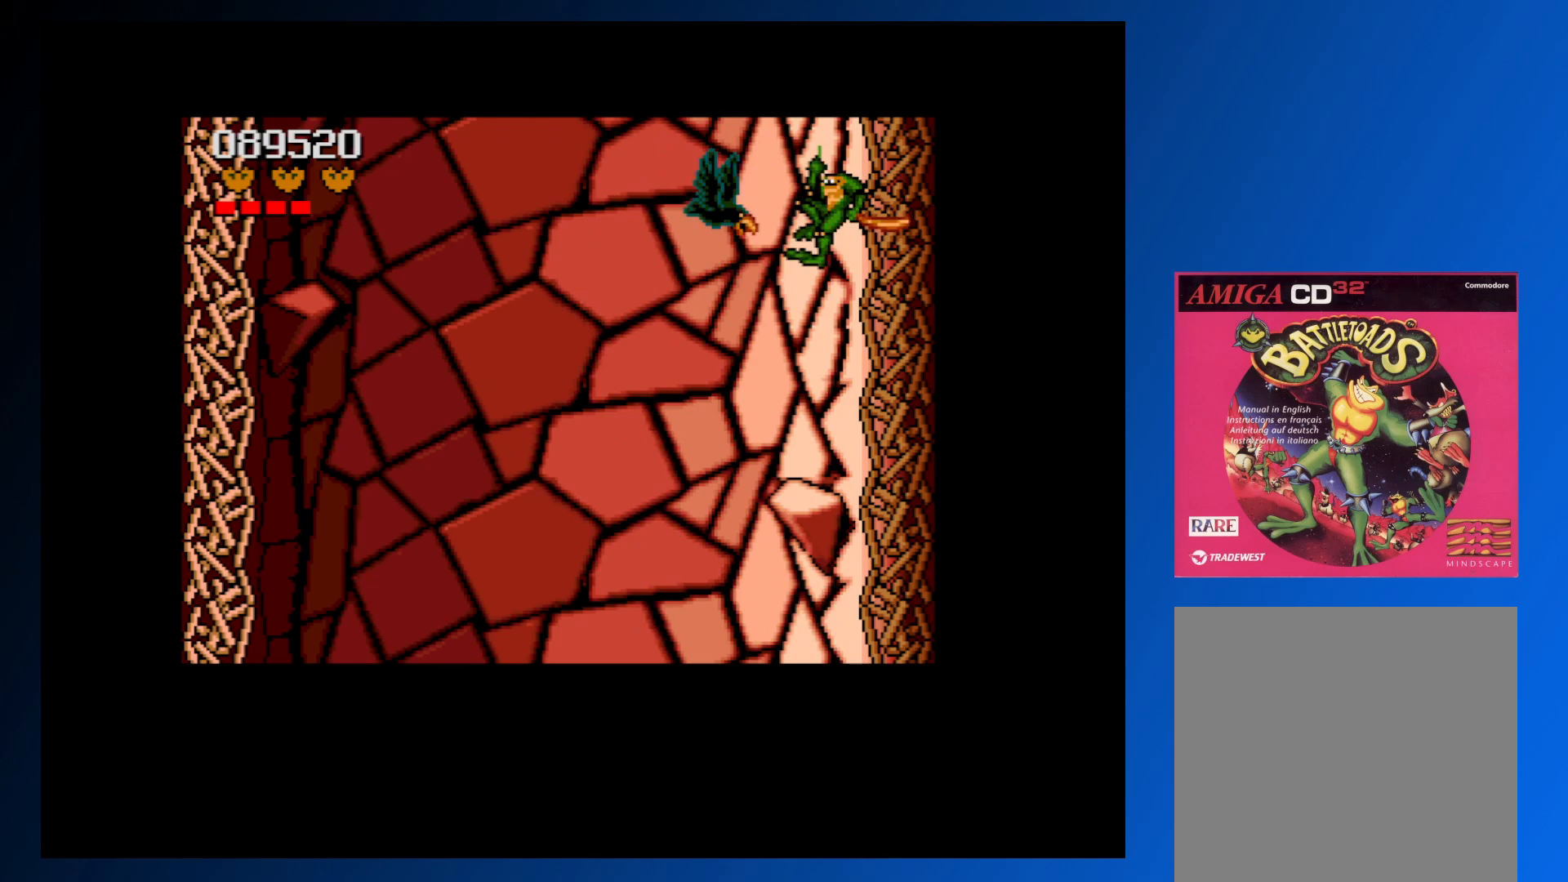
{"buttons": ["A"], "events": [[33, "A", "up"], [133, "A", "down"], [200, "A", "up"], [267, "A", "down"], [283, "DPAD_UP", "up"], [383, "A", "up"], [467, "A", "down"]]}
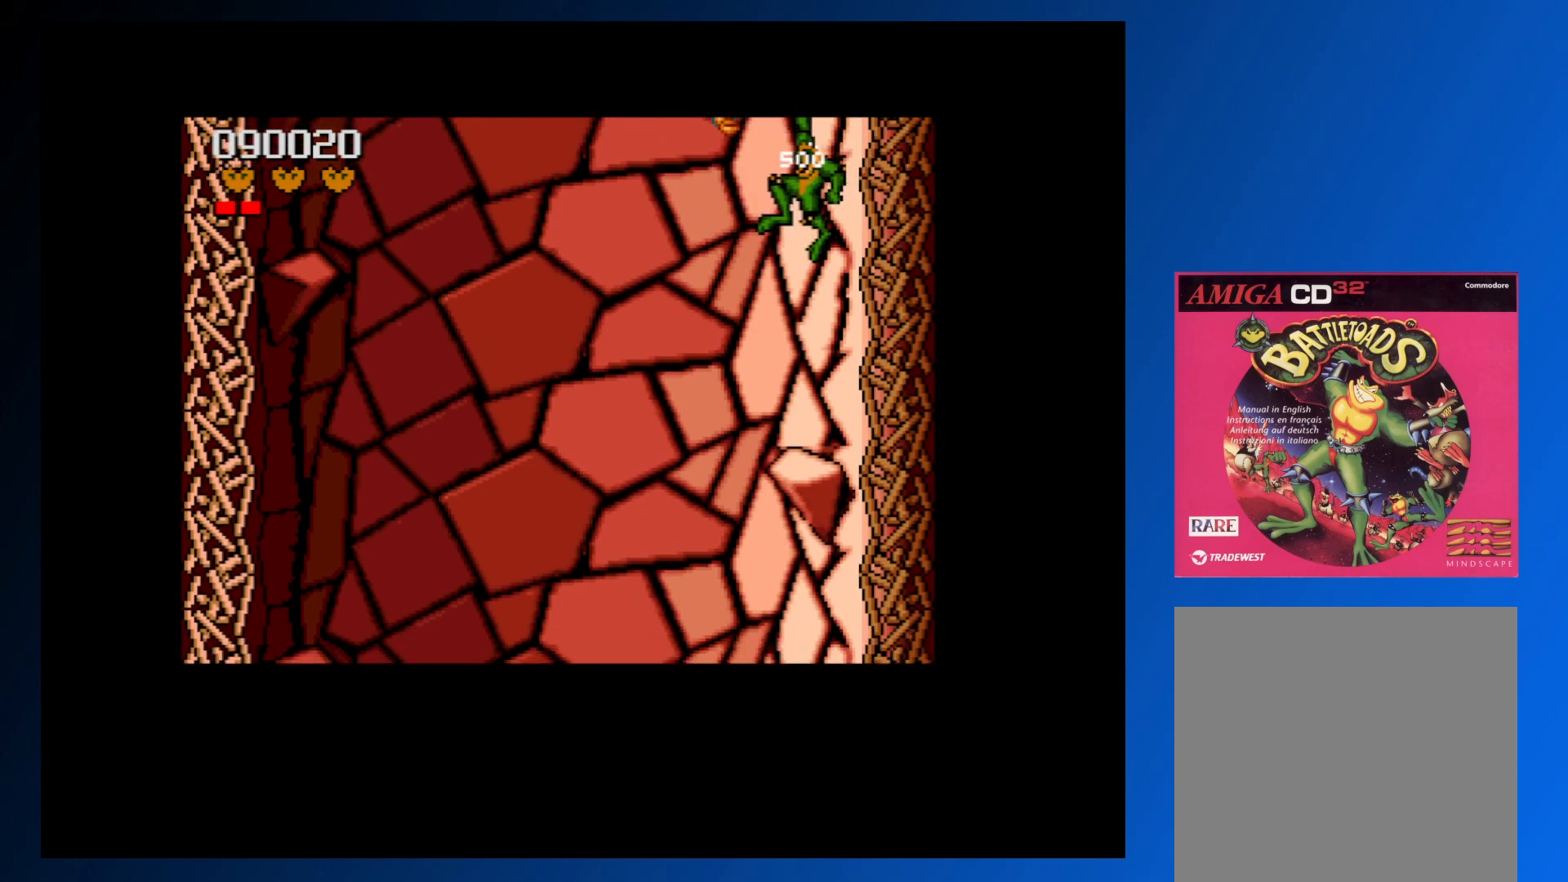
{"buttons": ["DPAD_DOWN", "DPAD_LEFT"], "events": [[67, "A", "up"], [150, "DPAD_LEFT", "down"], [300, "DPAD_DOWN", "down"]]}
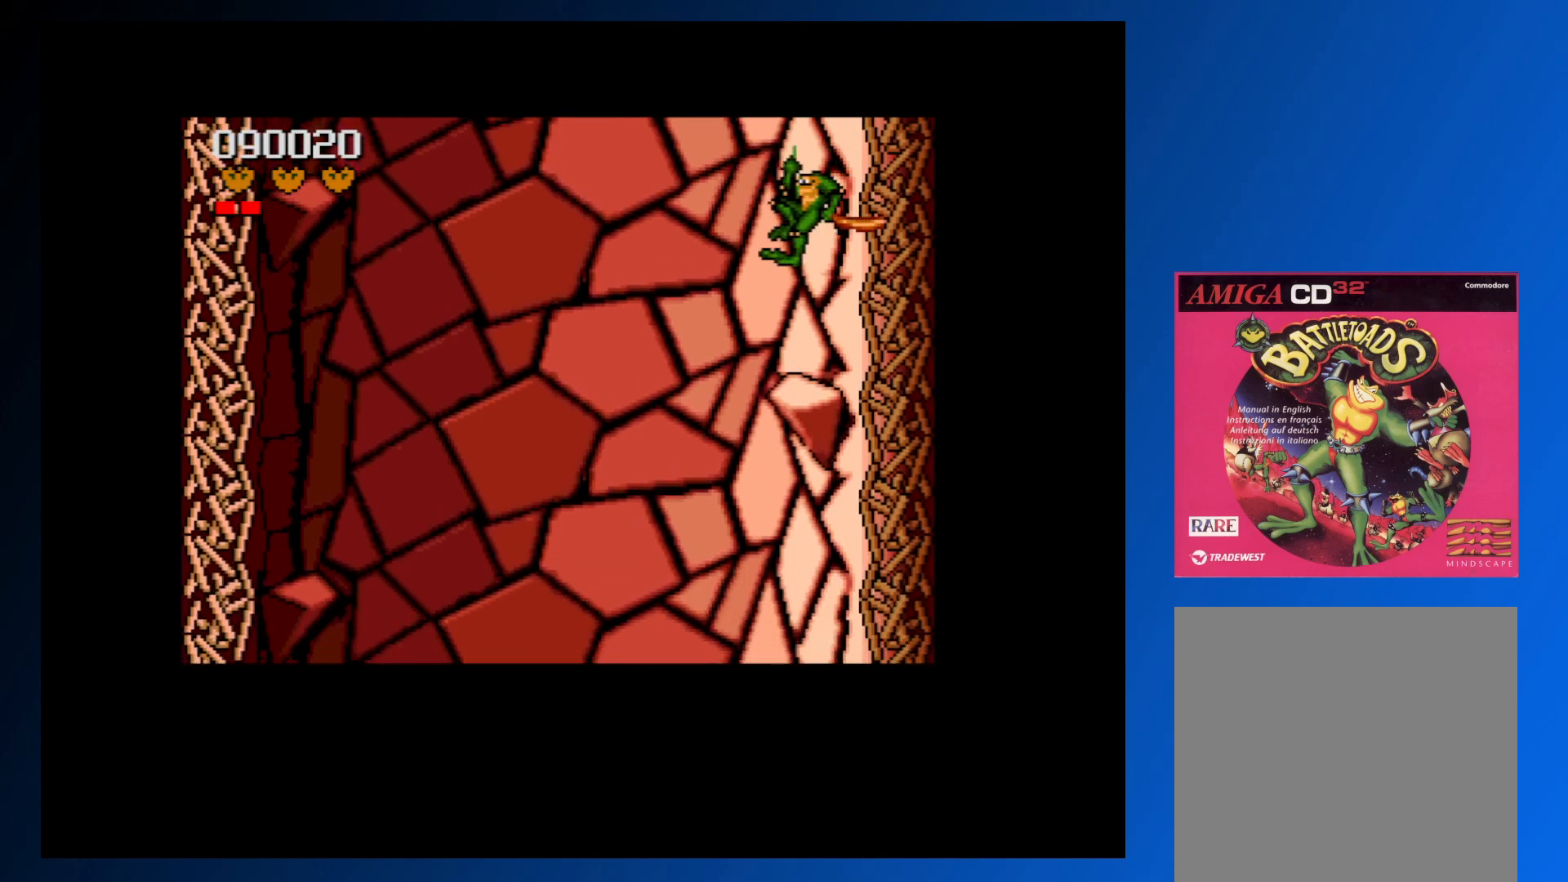
{"buttons": ["DPAD_DOWN"], "events": [[50, "DPAD_LEFT", "up"], [83, "A", "down"], [150, "DPAD_DOWN", "up"], [183, "A", "up"], [483, "DPAD_DOWN", "down"]]}
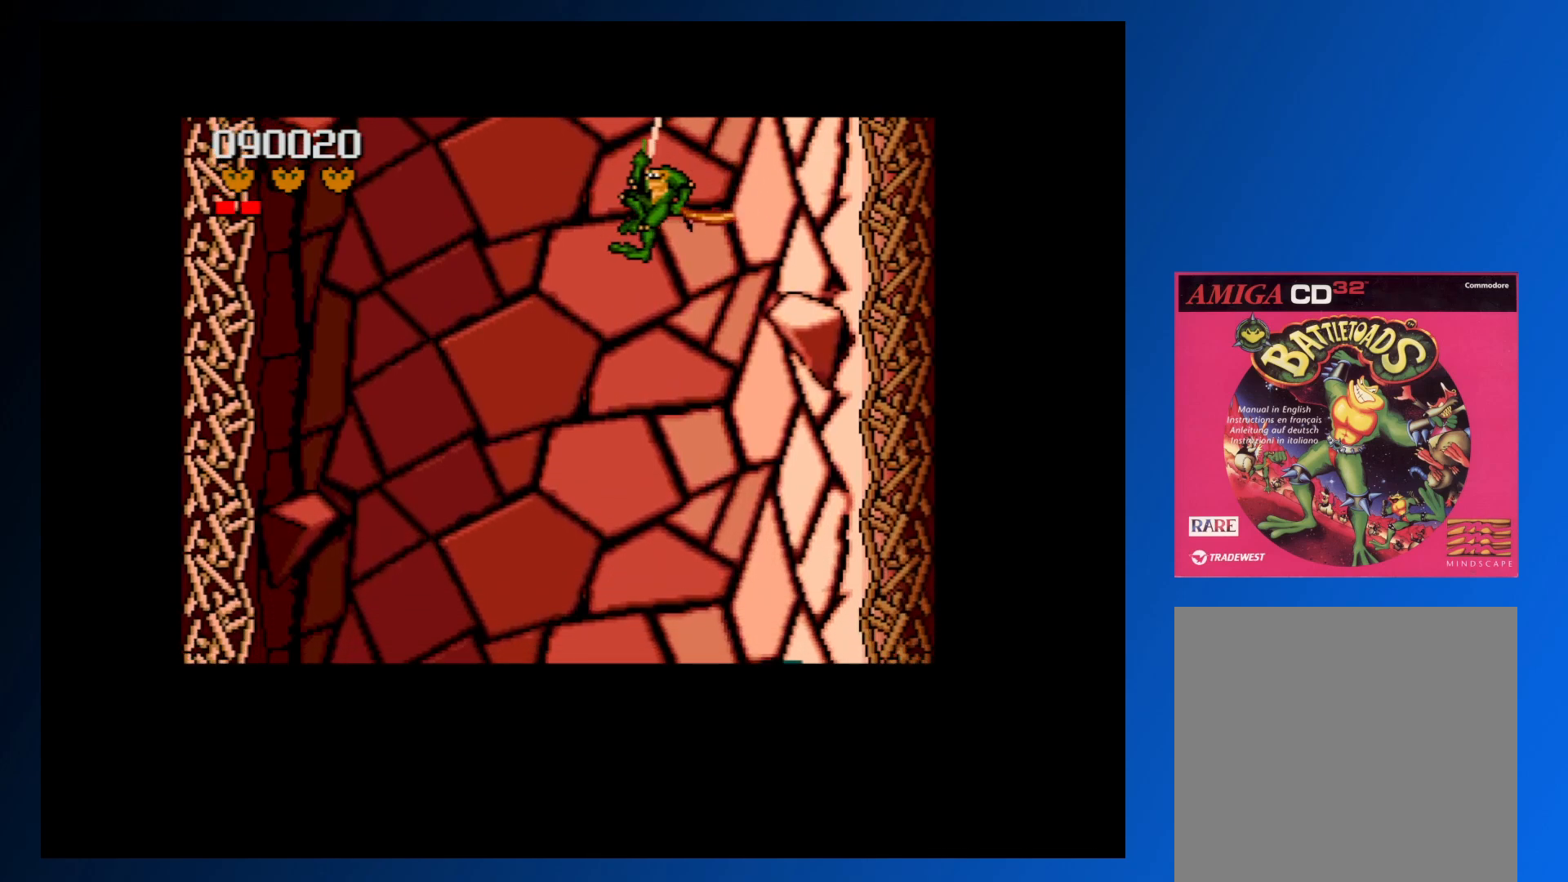
{"buttons": ["DPAD_DOWN"], "events": [[317, "A", "down"], [400, "A", "up"]]}
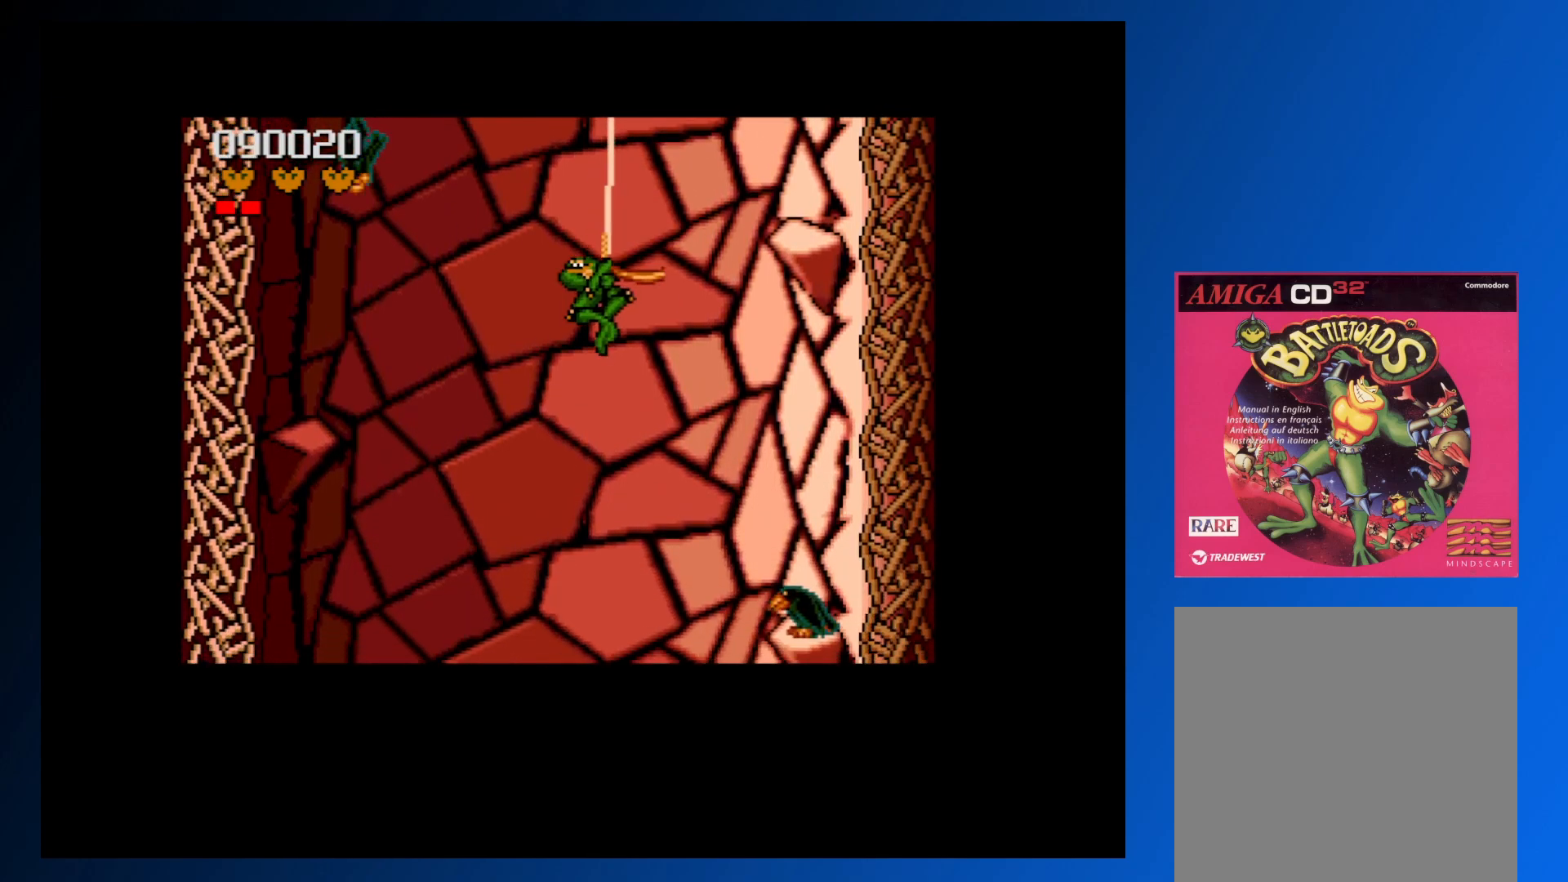
{"buttons": ["DPAD_UP"], "events": [[100, "DPAD_LEFT", "down"], [283, "DPAD_DOWN", "up"], [367, "DPAD_UP", "down"], [450, "DPAD_LEFT", "up"]]}
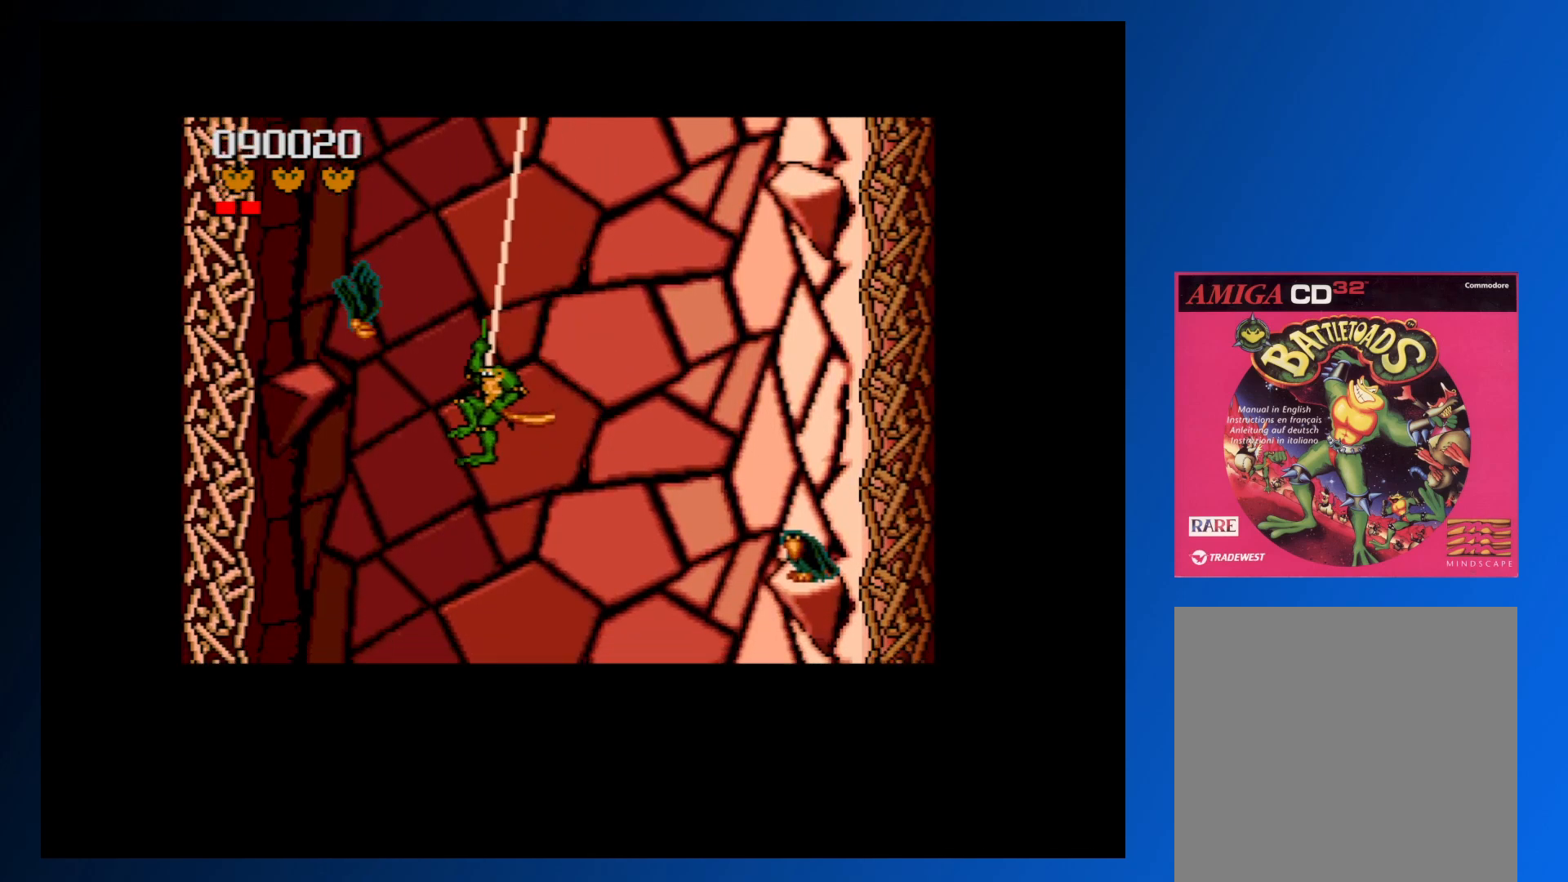
{"buttons": ["DPAD_RIGHT"], "events": [[67, "A", "down"], [117, "DPAD_UP", "up"], [183, "A", "up"], [233, "A", "down"], [333, "A", "up"], [367, "DPAD_RIGHT", "down"]]}
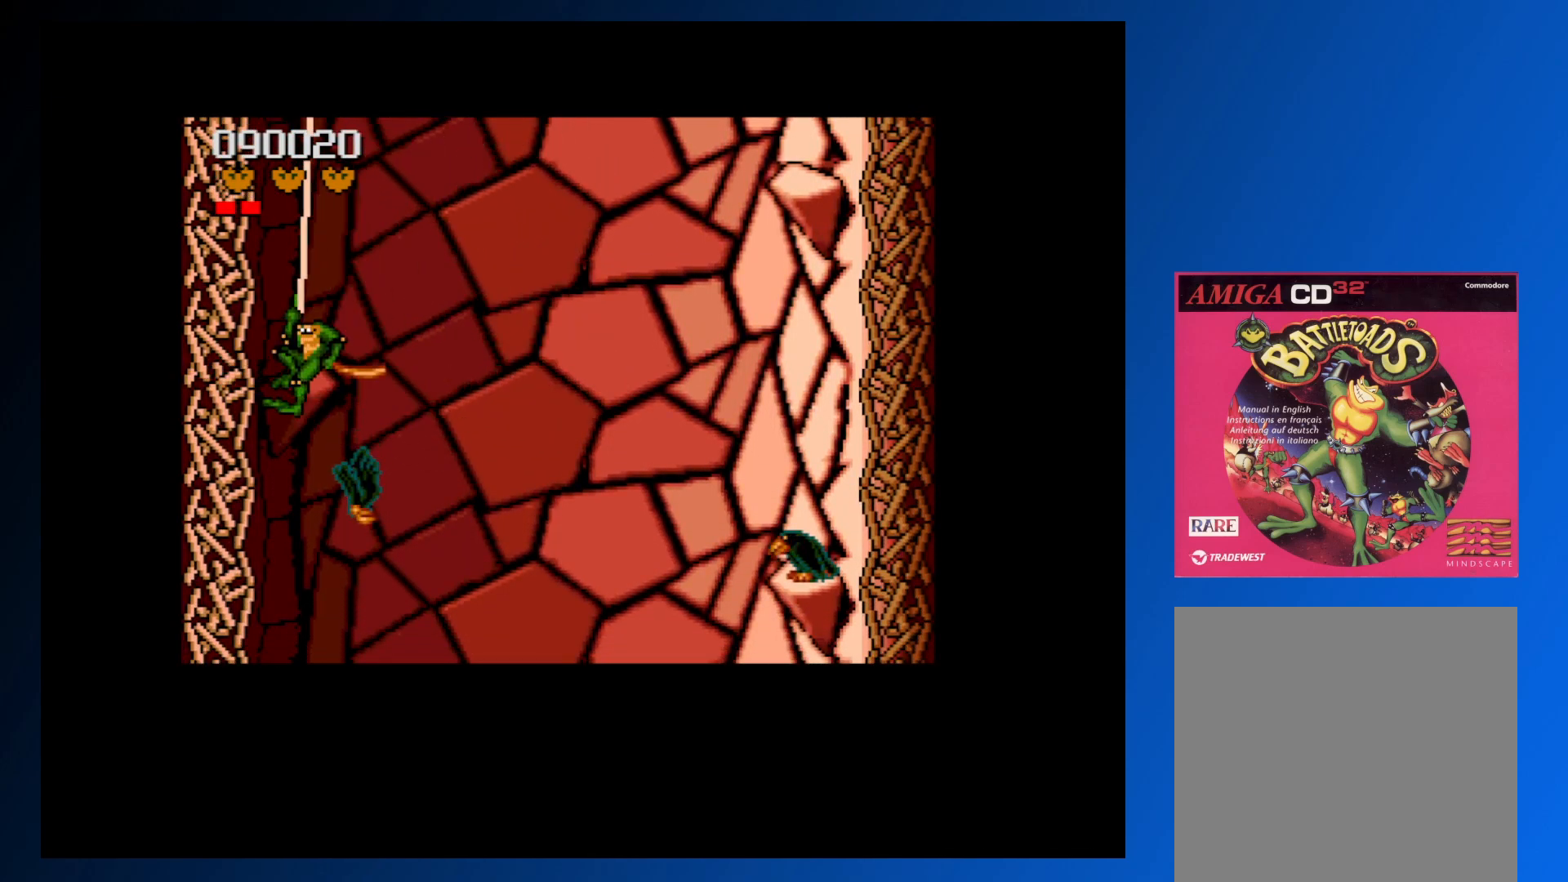
{"buttons": ["DPAD_DOWN", "DPAD_RIGHT"], "events": [[83, "DPAD_DOWN", "down"]]}
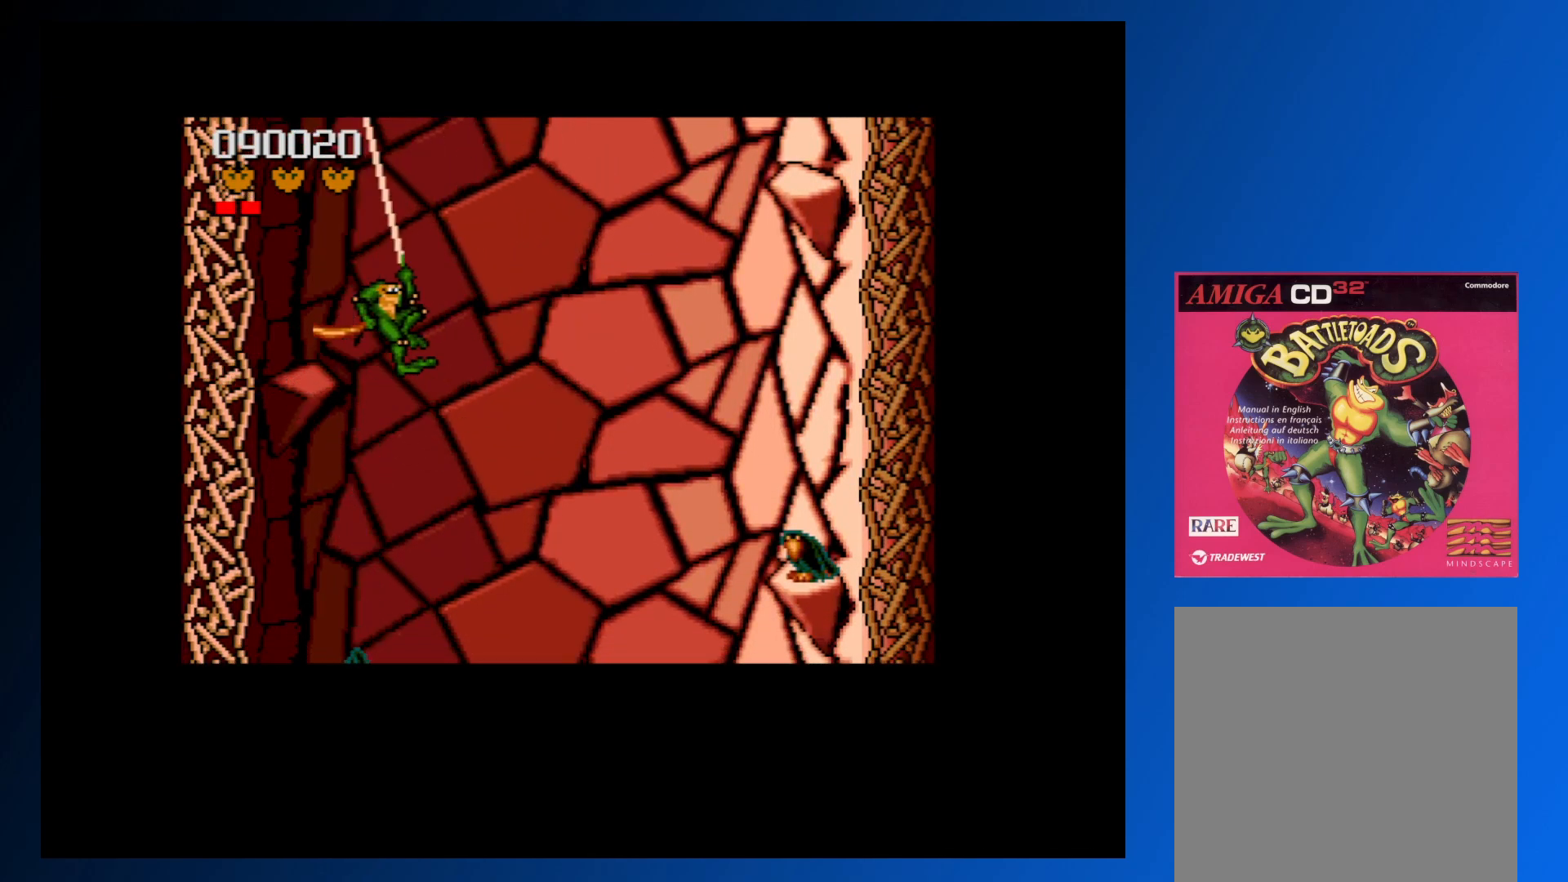
{"buttons": ["DPAD_DOWN"], "events": [[167, "DPAD_RIGHT", "up"]]}
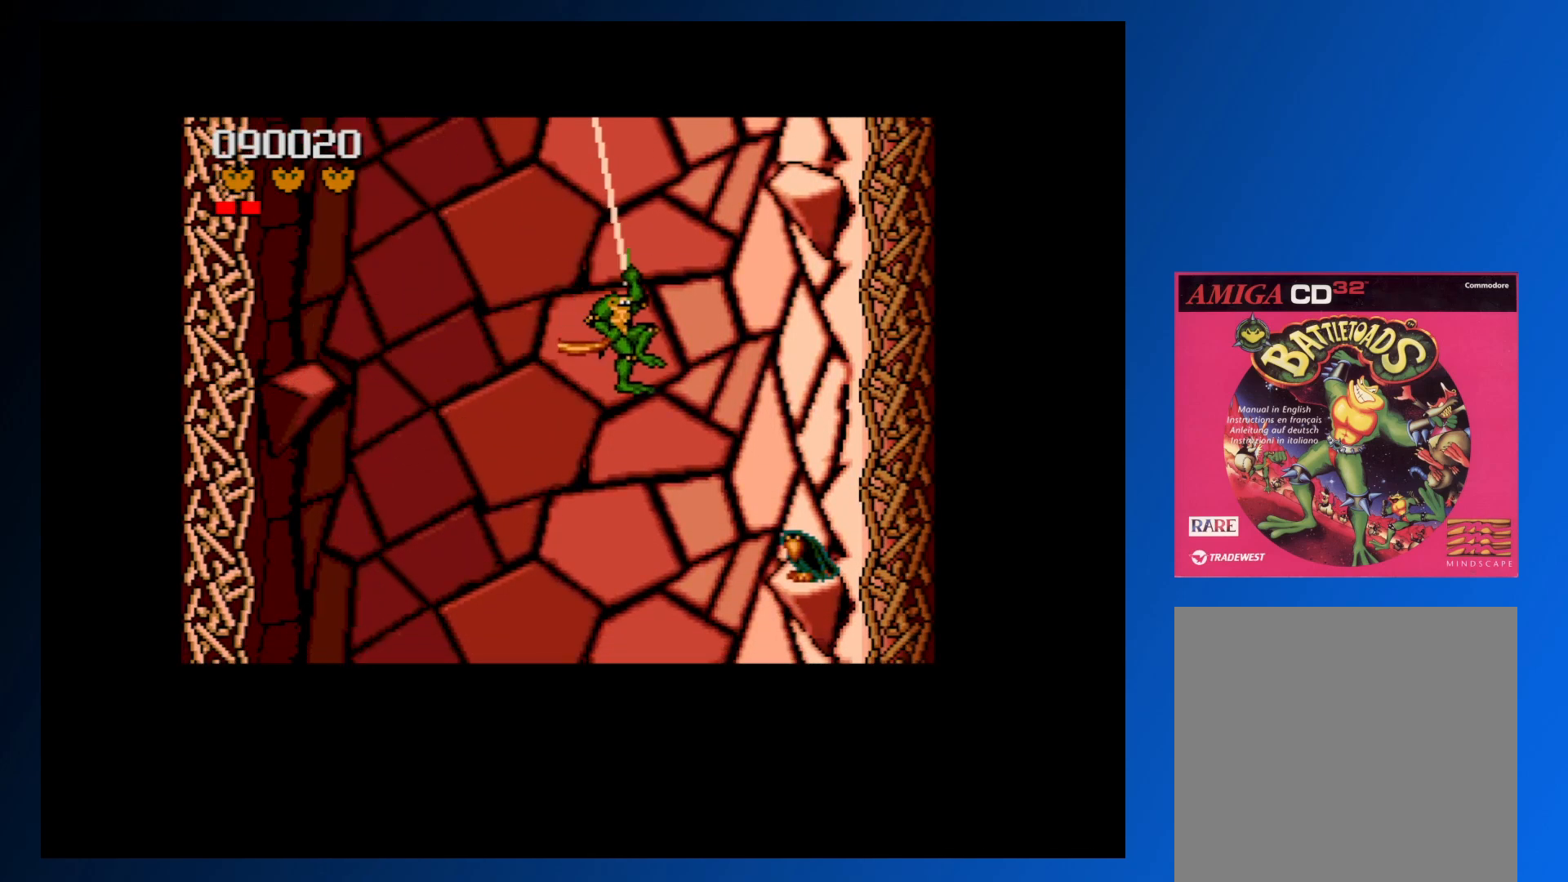
{"buttons": ["DPAD_LEFT"], "events": [[33, "DPAD_LEFT", "down"], [100, "DPAD_LEFT", "up"], [183, "A", "down"], [283, "A", "up"], [333, "A", "down"], [350, "DPAD_DOWN", "up"], [433, "A", "up"], [467, "DPAD_LEFT", "down"]]}
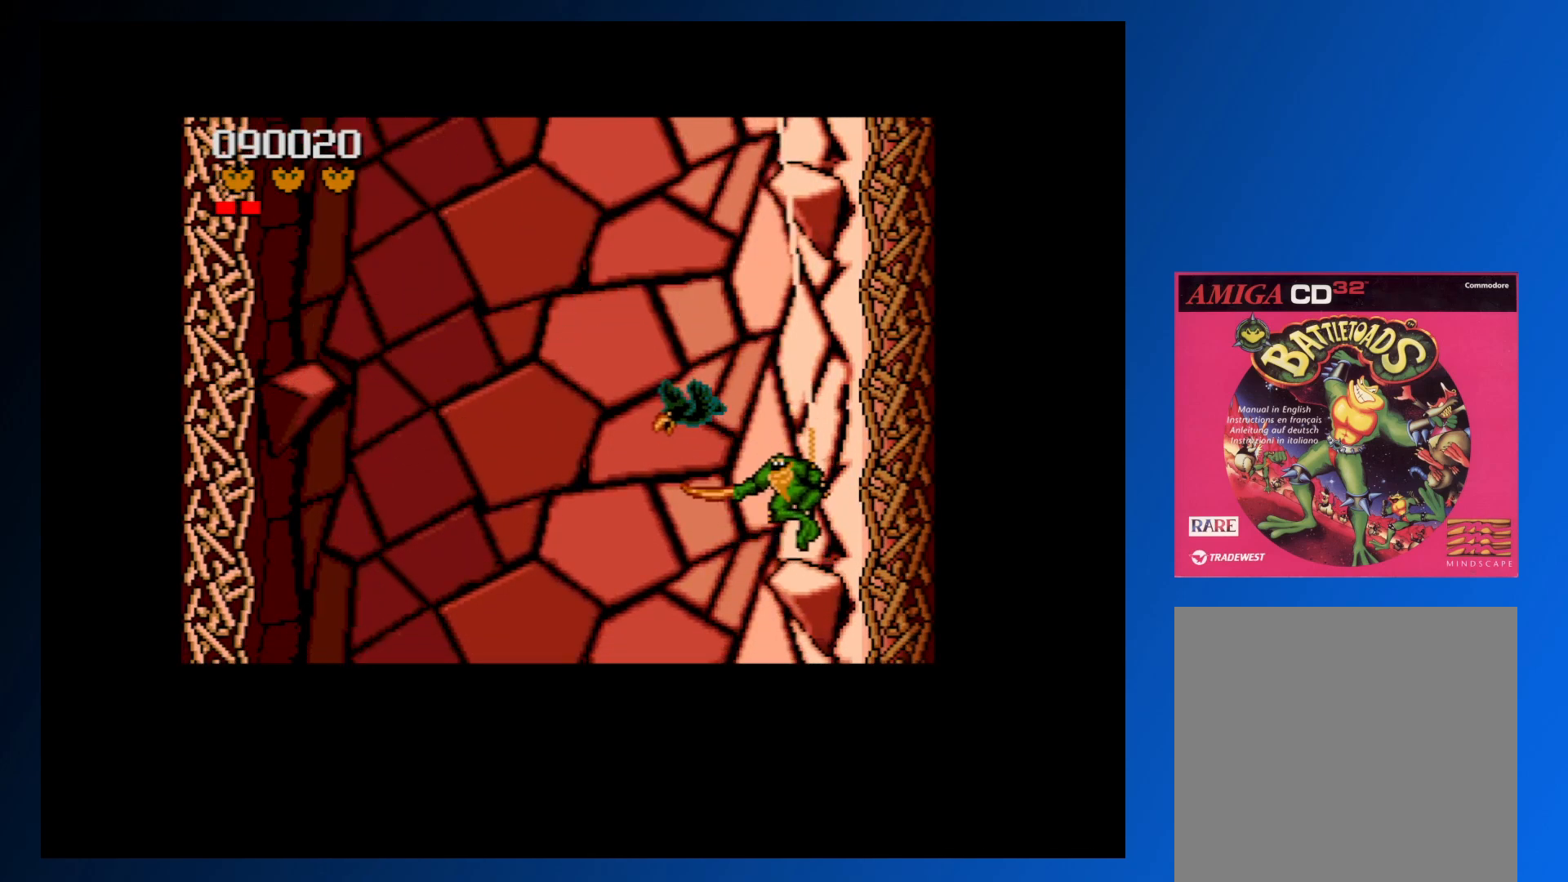
{"buttons": ["DPAD_UP"], "events": [[117, "DPAD_UP", "down"], [150, "A", "down"], [233, "A", "up"], [267, "DPAD_LEFT", "up"]]}
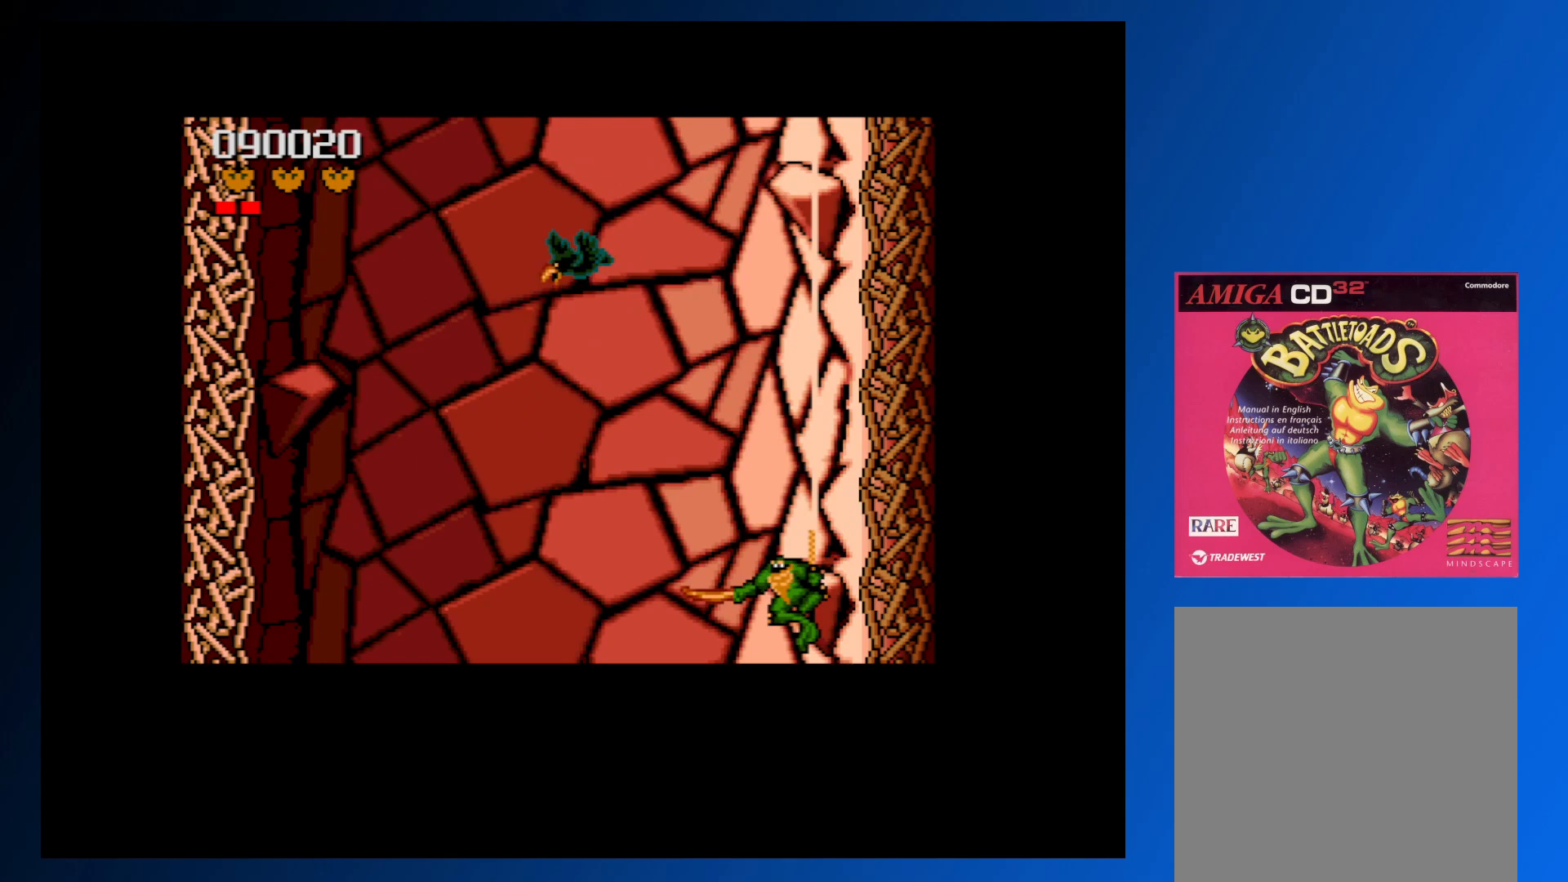
{"buttons": ["DPAD_UP"], "events": []}
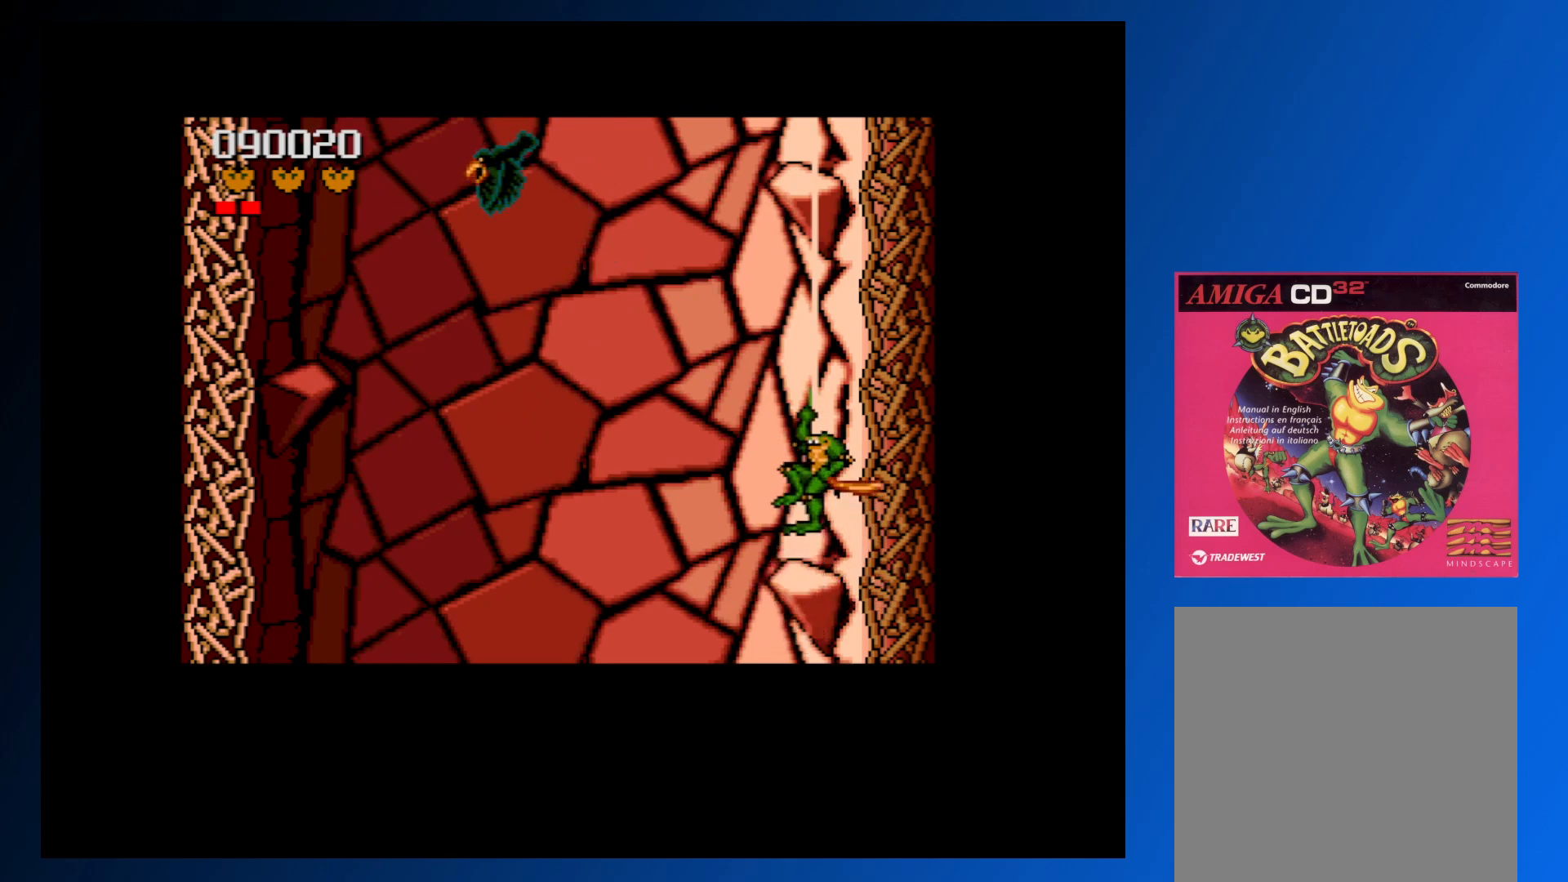
{"buttons": ["DPAD_UP", "DPAD_LEFT"], "events": [[233, "DPAD_LEFT", "down"]]}
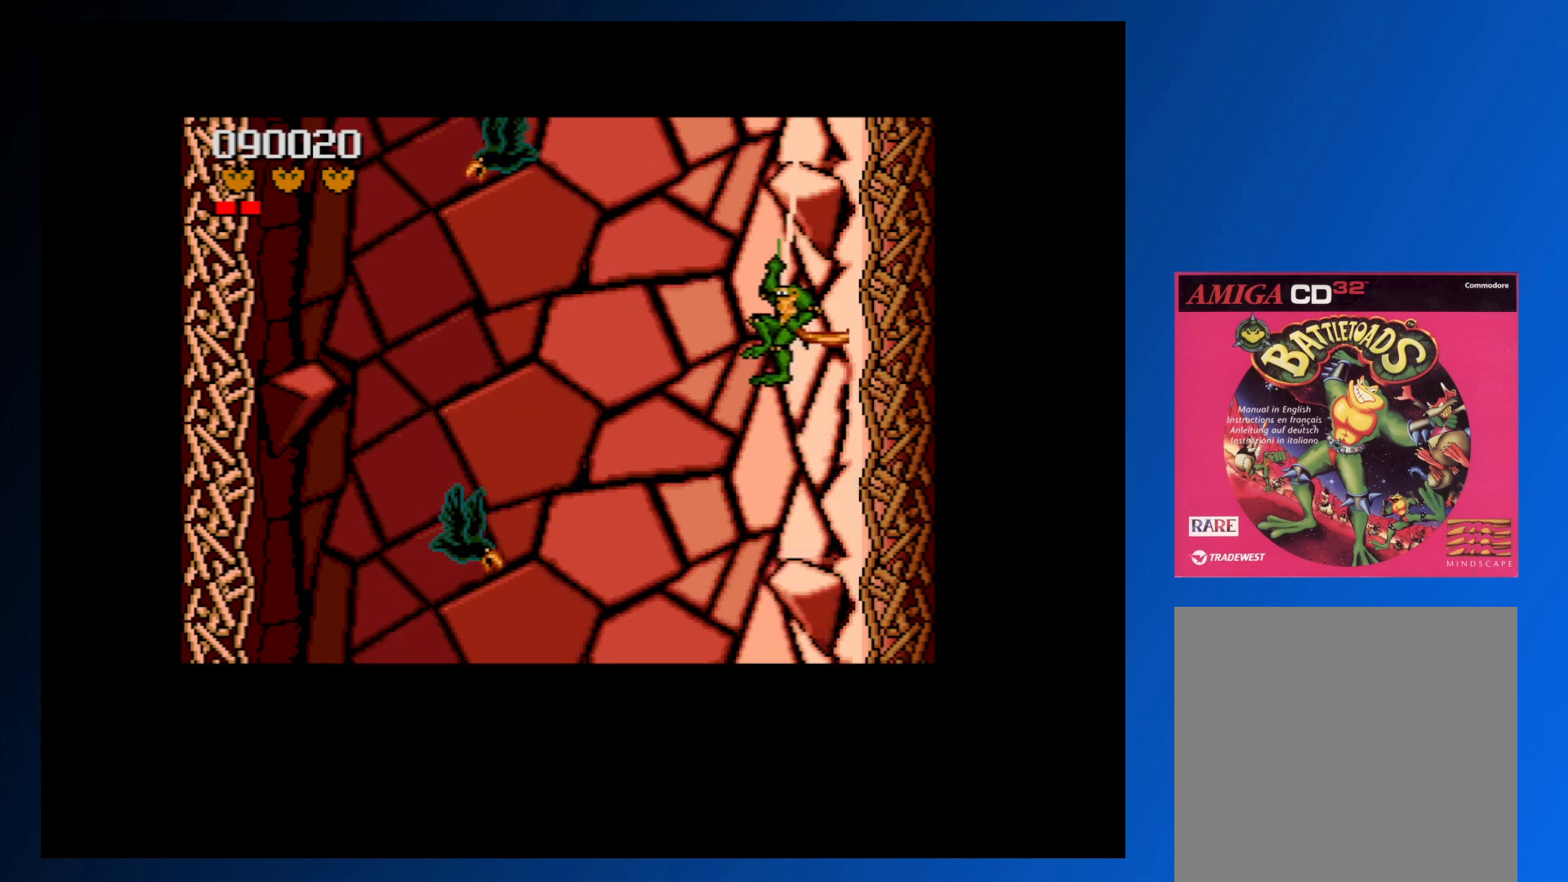
{"buttons": [], "events": [[33, "A", "down"], [150, "A", "up"], [250, "A", "down"], [333, "A", "up"], [417, "A", "down"], [417, "DPAD_UP", "up"], [433, "DPAD_LEFT", "up"], [500, "A", "up"]]}
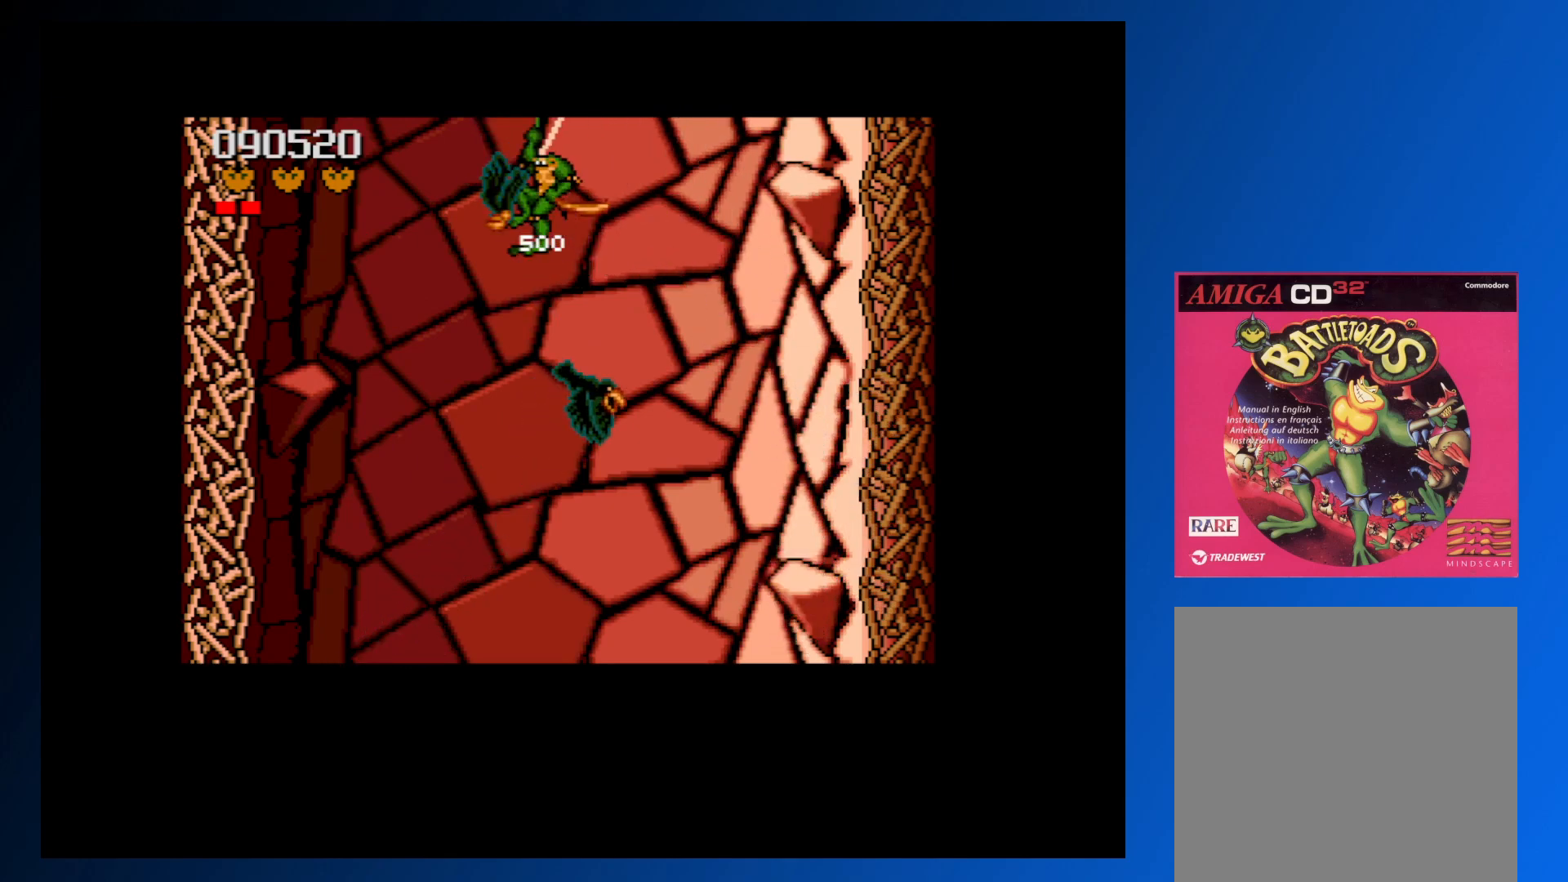
{"buttons": ["DPAD_DOWN", "DPAD_RIGHT"], "events": [[250, "DPAD_DOWN", "down"], [250, "DPAD_RIGHT", "down"]]}
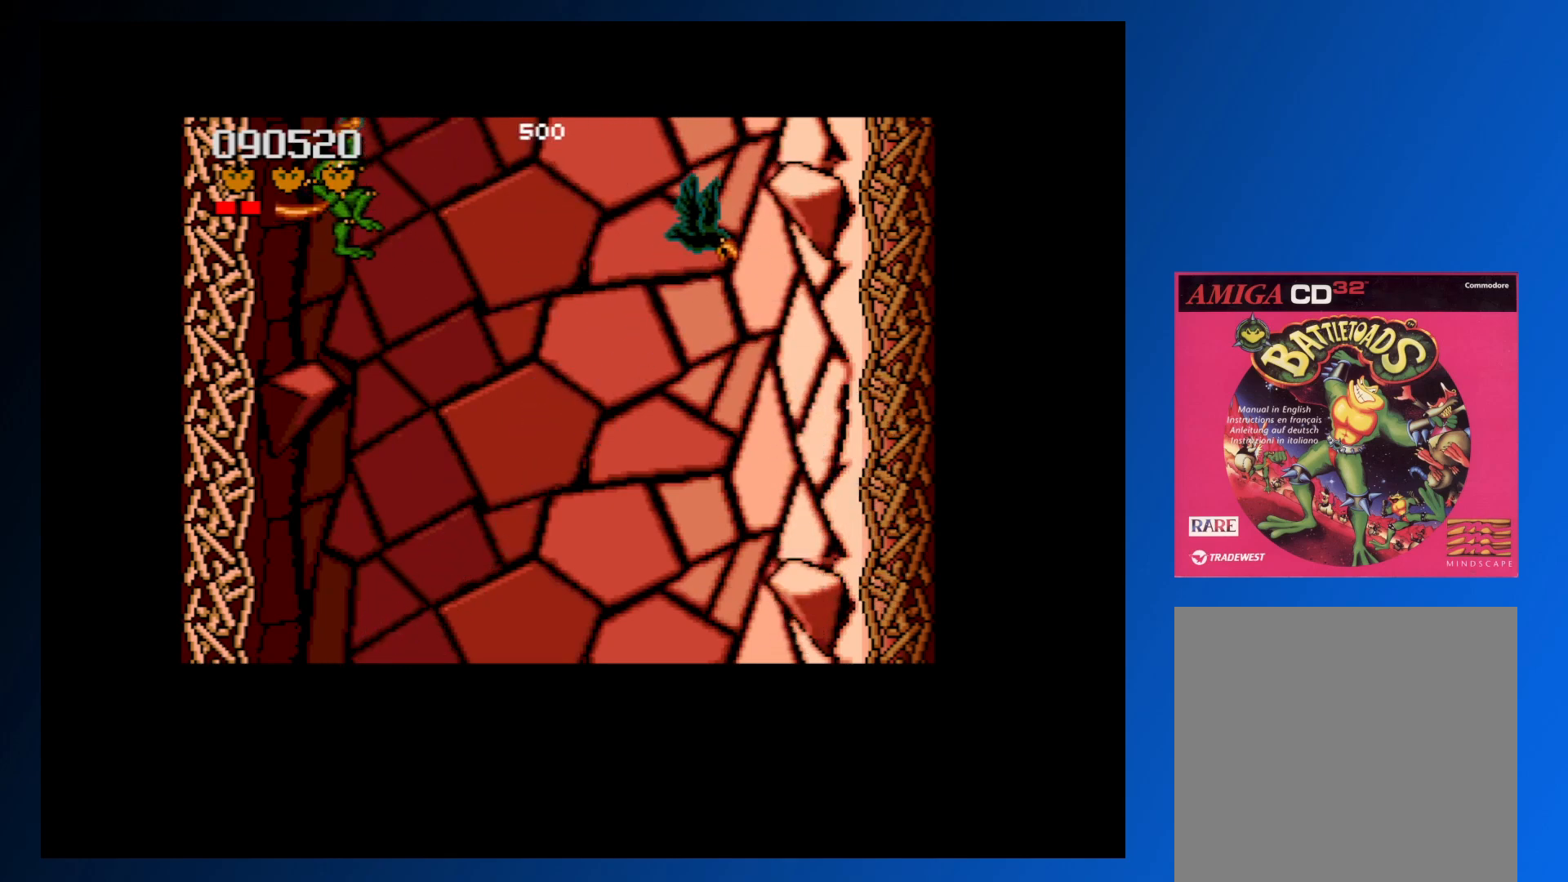
{"buttons": ["DPAD_UP", "DPAD_RIGHT"], "events": [[17, "DPAD_DOWN", "up"], [283, "DPAD_UP", "down"]]}
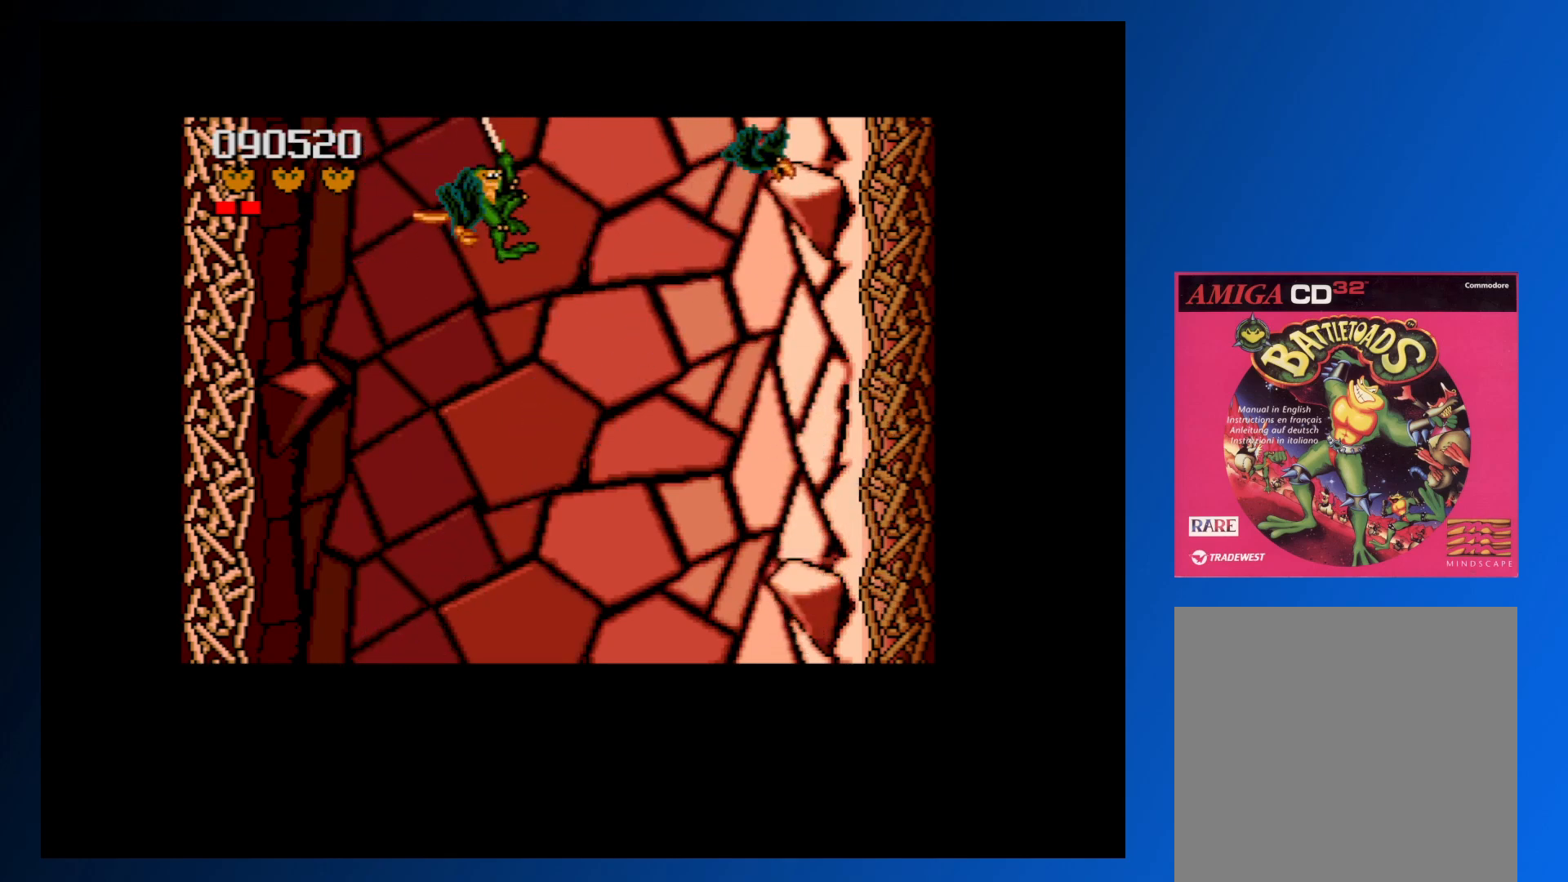
{"buttons": ["A"], "events": [[33, "A", "down"], [83, "DPAD_UP", "up"], [100, "DPAD_RIGHT", "up"], [117, "A", "up"], [183, "A", "down"], [267, "A", "up"], [333, "A", "down"], [417, "A", "up"], [483, "A", "down"]]}
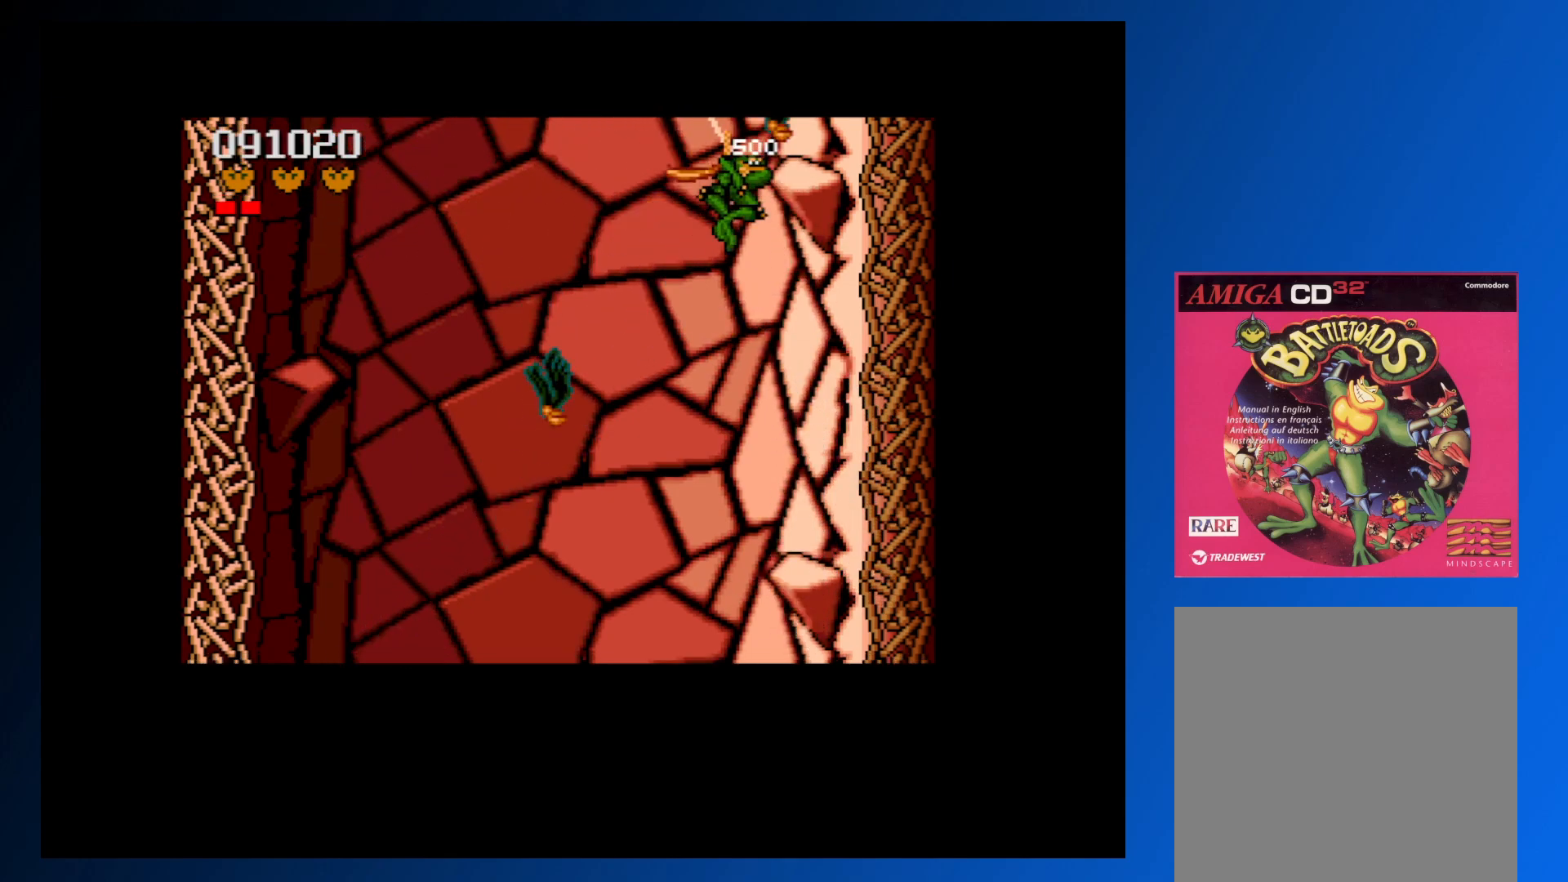
{"buttons": ["DPAD_DOWN", "DPAD_LEFT"], "events": [[100, "A", "up"], [283, "DPAD_LEFT", "down"], [317, "DPAD_DOWN", "down"]]}
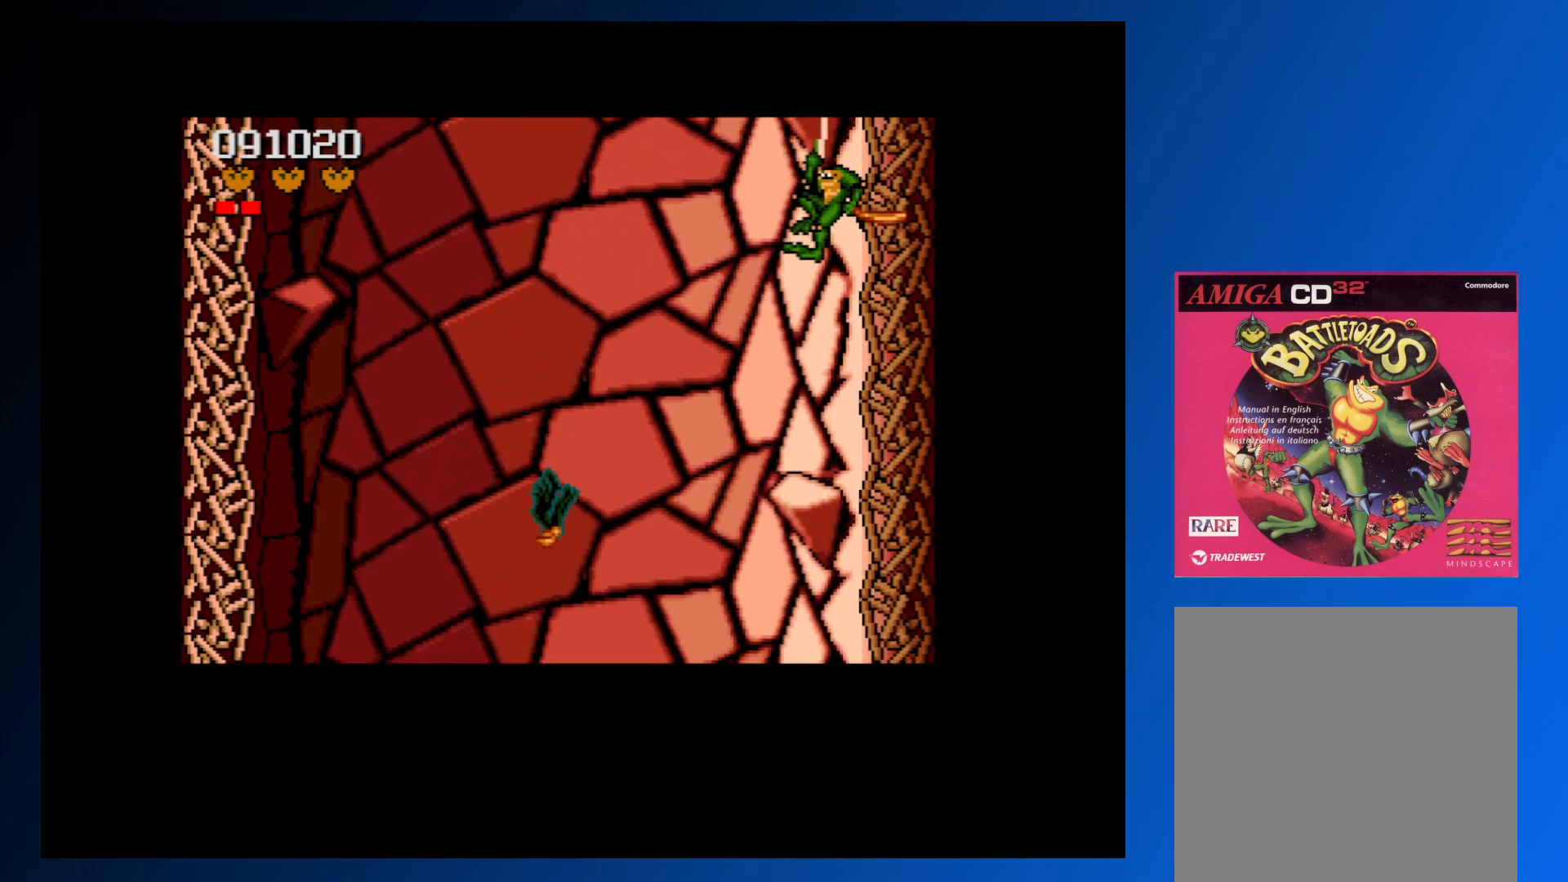
{"buttons": ["DPAD_DOWN"], "events": [[200, "DPAD_DOWN", "up"], [267, "DPAD_DOWN", "down"], [333, "DPAD_LEFT", "up"]]}
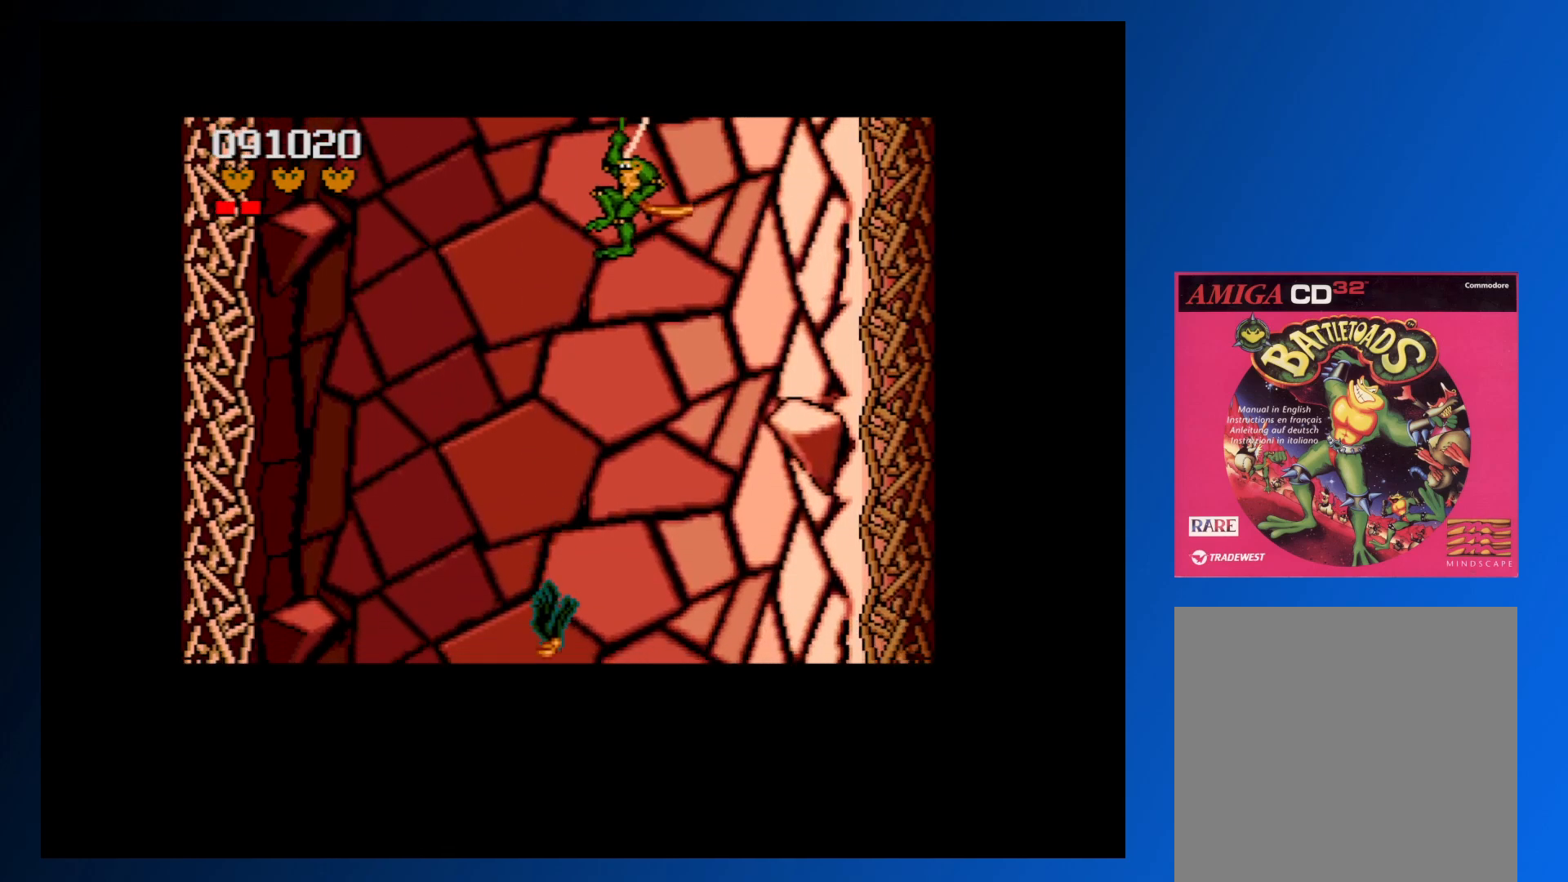
{"buttons": [], "events": [[17, "DPAD_DOWN", "up"], [183, "DPAD_RIGHT", "down"], [200, "DPAD_DOWN", "down"], [350, "A", "down"], [367, "DPAD_RIGHT", "up"], [417, "A", "up"], [417, "DPAD_DOWN", "up"]]}
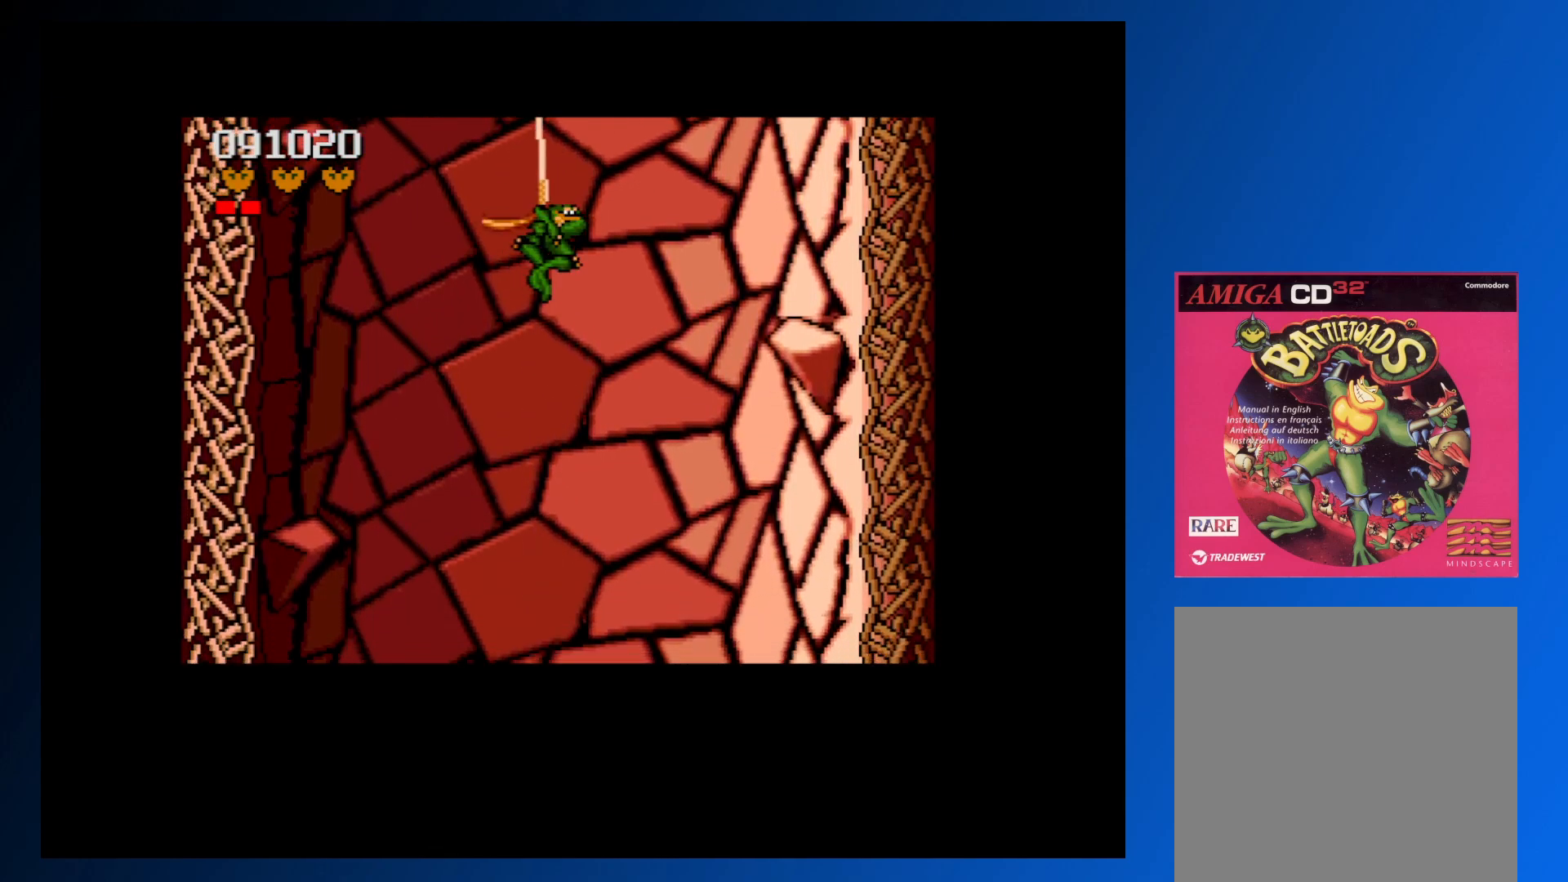
{"buttons": ["DPAD_DOWN", "DPAD_LEFT"], "events": [[250, "DPAD_DOWN", "down"], [250, "DPAD_LEFT", "down"]]}